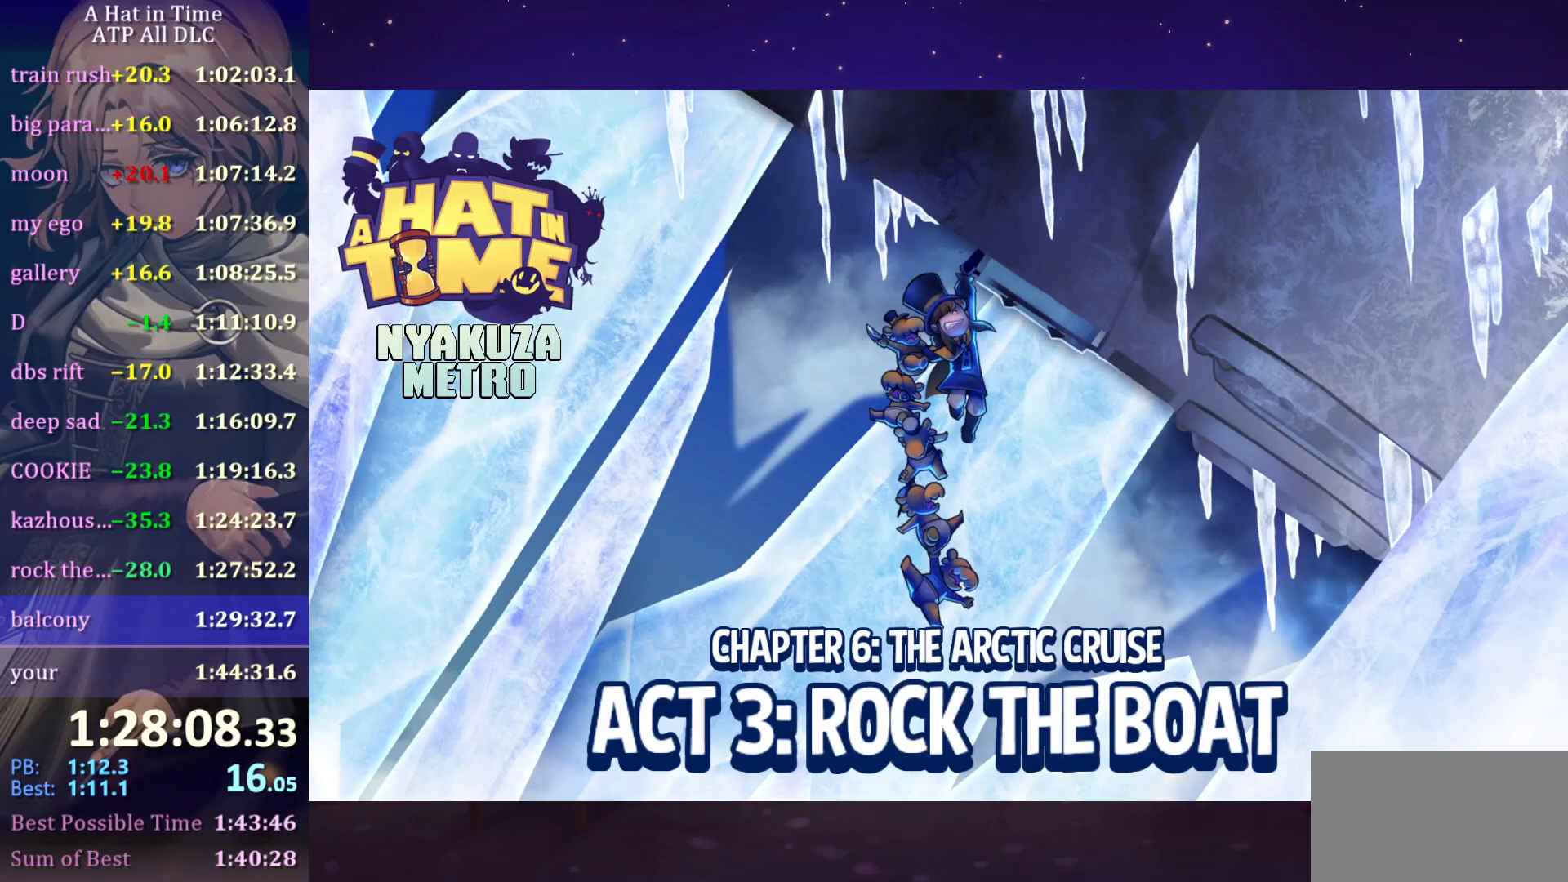
Gameplay with keyboard and mouse; each line is a JSON object with the keys and mouse buttons held at the frame after it. "events" lists presses ("down") and releases ("up") of "a", "alt", "c", "caps_lock", "ctrl", "d", "e", "f", "g", "q", "r", "s", "shift", "space", "t", "tab", "v", "w", "x", "z", "mouse_left", "mouse_wheel" and "mouse_right" between this image and that frame as [ms after this image, input, new state], when the widget could be followed in between. "mouse_left", "mouse_wheel", "mouse_right" = the "left", "wheel", "right" buttons of the "mouse" list. No other keys are recorded. "wheel" means that the mouse wheel is clicked or scrolled. "mouse_move" is the direction in which the mouse moves at that frame (one of eight, or "still"), when it could be read.
{"keys": [], "mouse": [], "mouse_move": "still", "events": []}
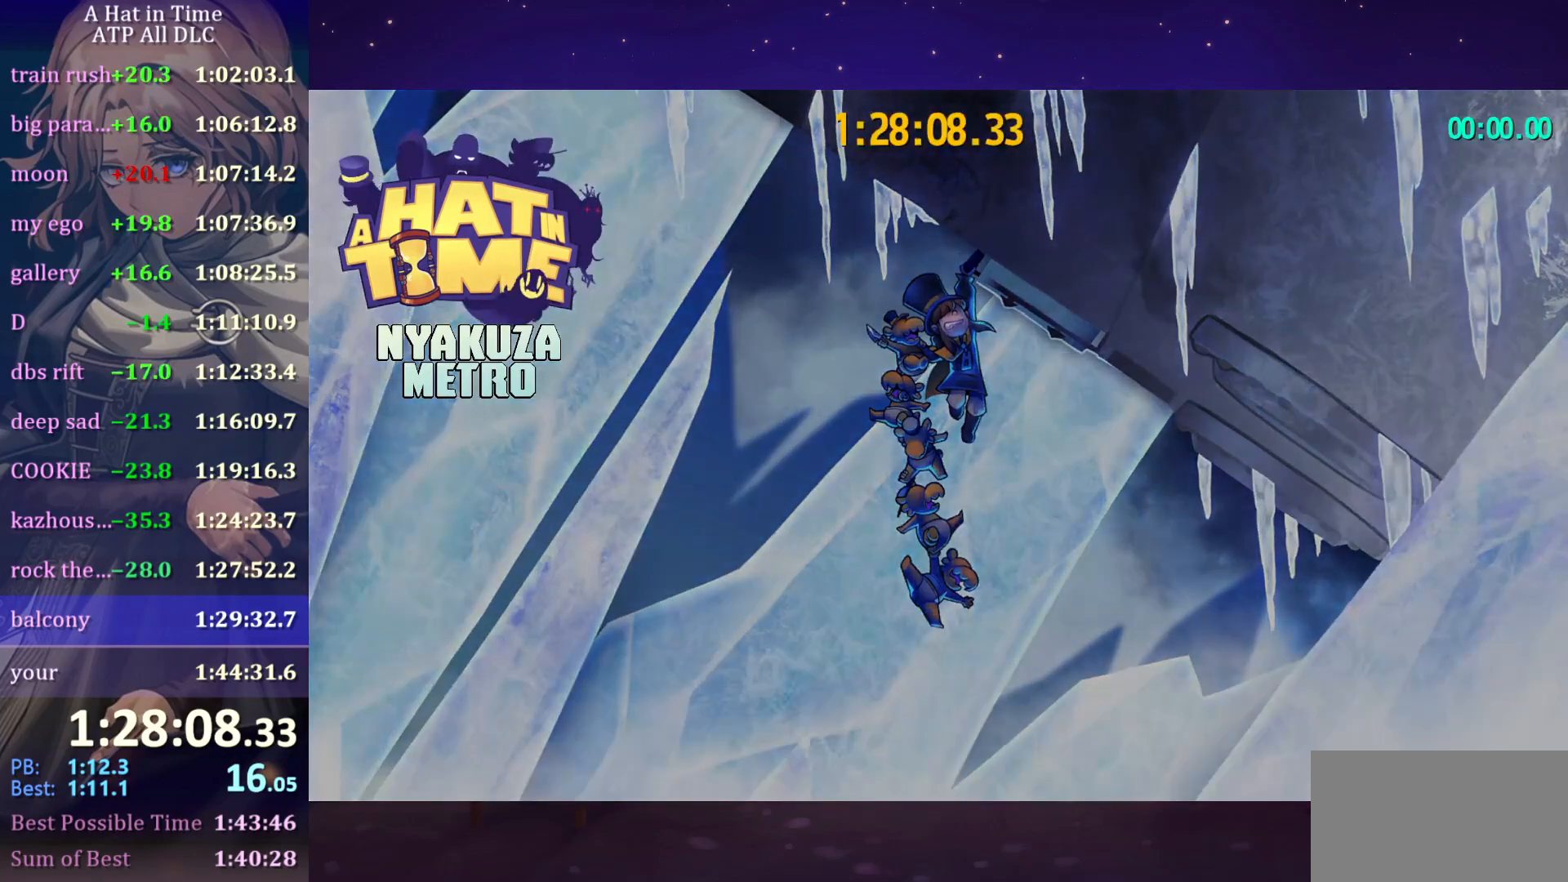
{"keys": ["s", "shift"], "mouse": [], "mouse_move": "still", "events": [[316, "s", "down"], [366, "shift", "down"]]}
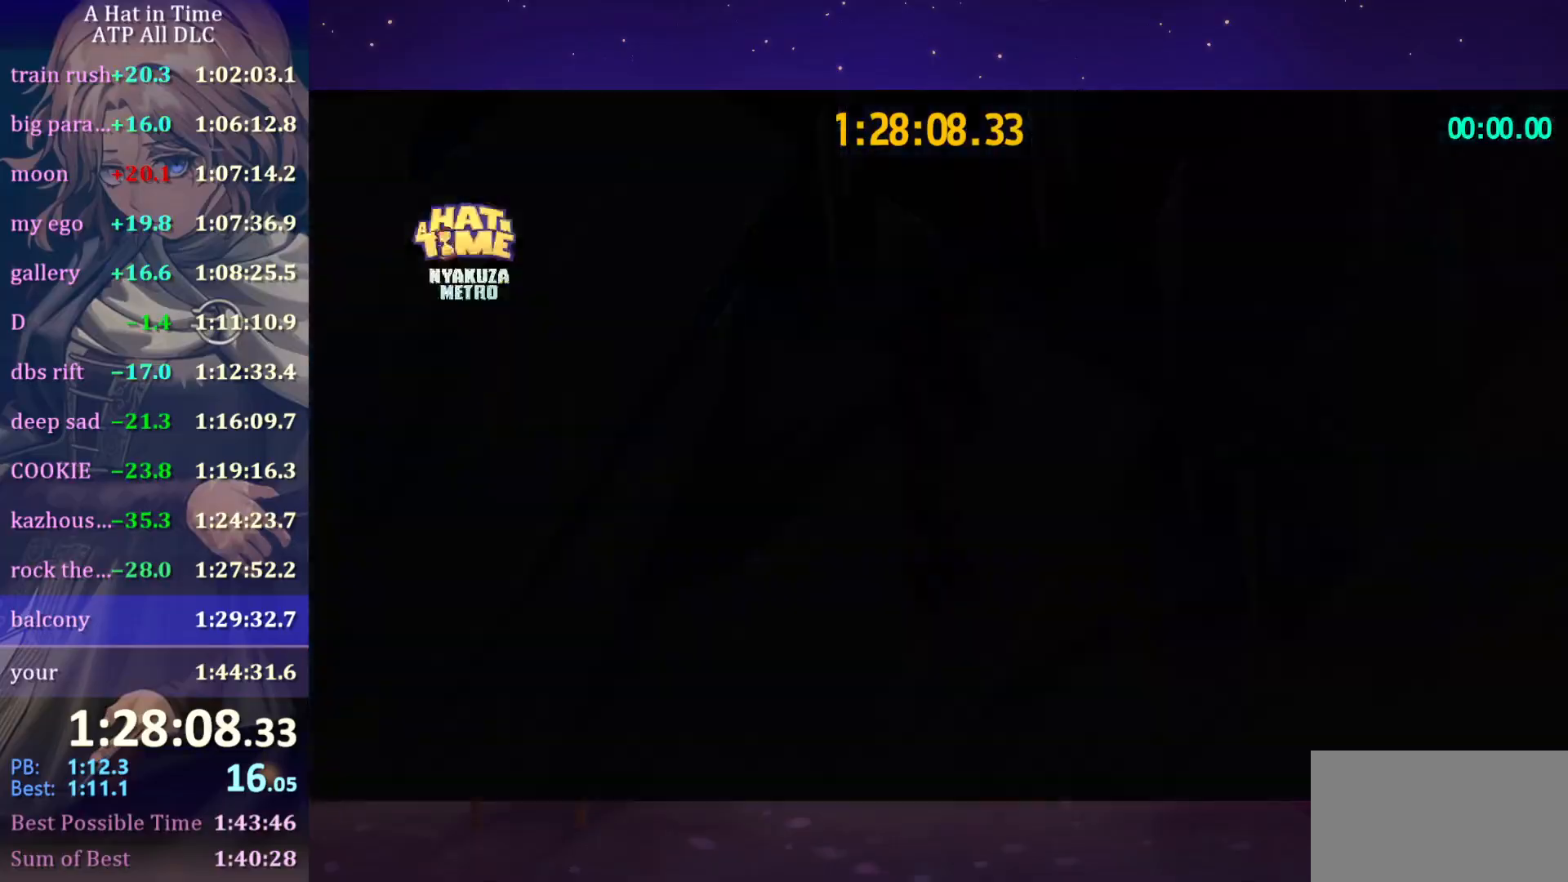
{"keys": ["s", "shift"], "mouse": [], "mouse_move": "still", "events": []}
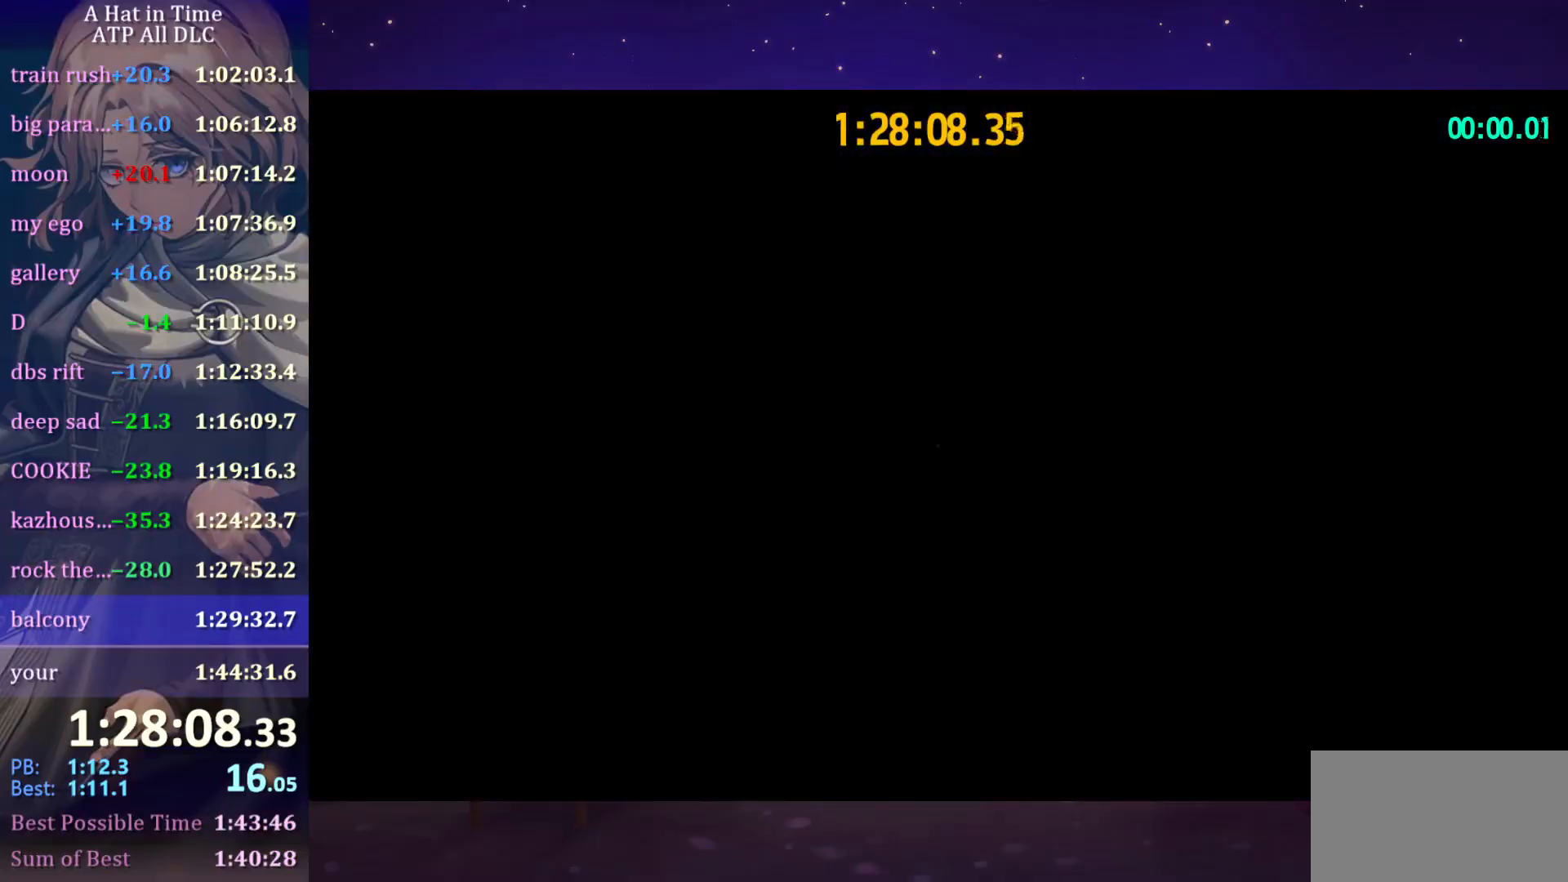
{"keys": ["s", "shift"], "mouse": [], "mouse_move": "still", "events": []}
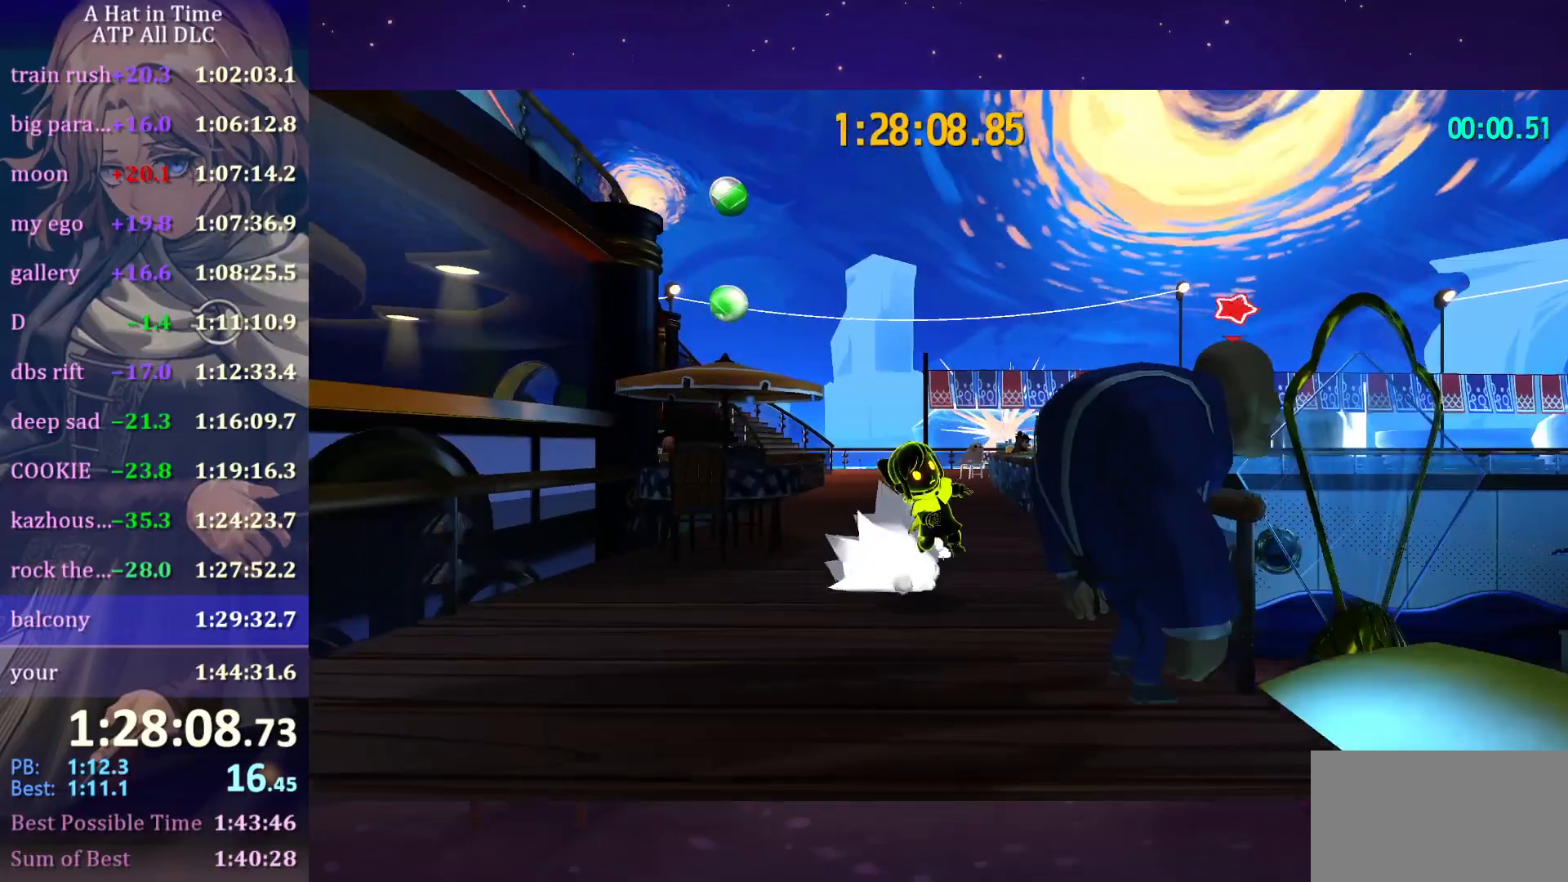
{"keys": ["a", "shift"], "mouse": [], "mouse_move": "left", "events": [[116, "space", "down"], [400, "a", "down"], [400, "space", "up"], [450, "s", "up"]]}
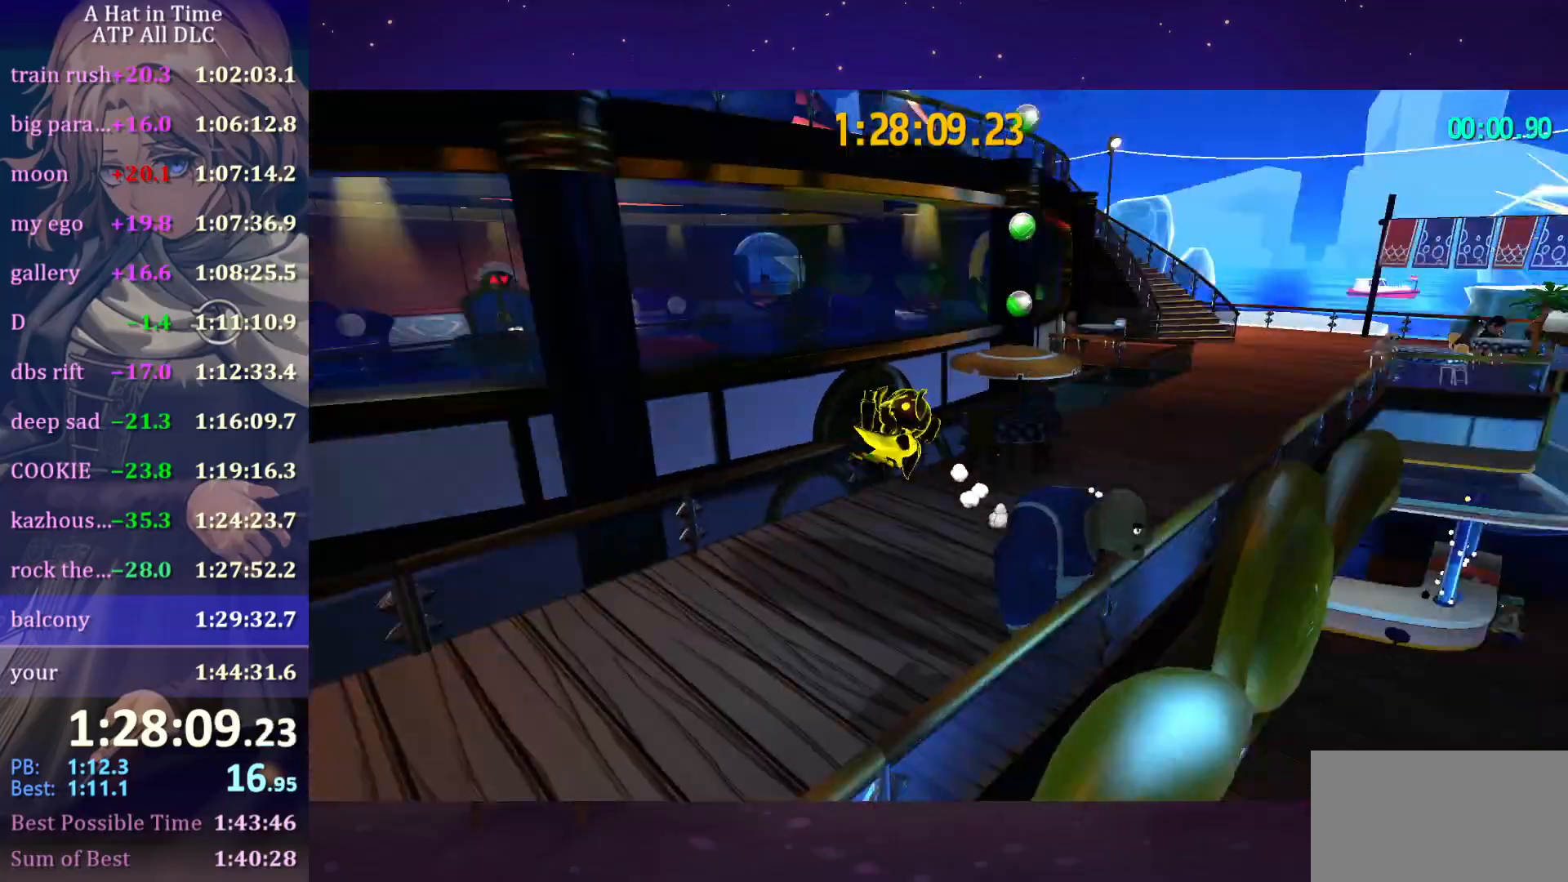
{"keys": ["shift", "w"], "mouse": [], "mouse_move": "still", "events": [[50, "w", "down"], [100, "a", "up"], [383, "d", "down"], [483, "d", "up"]]}
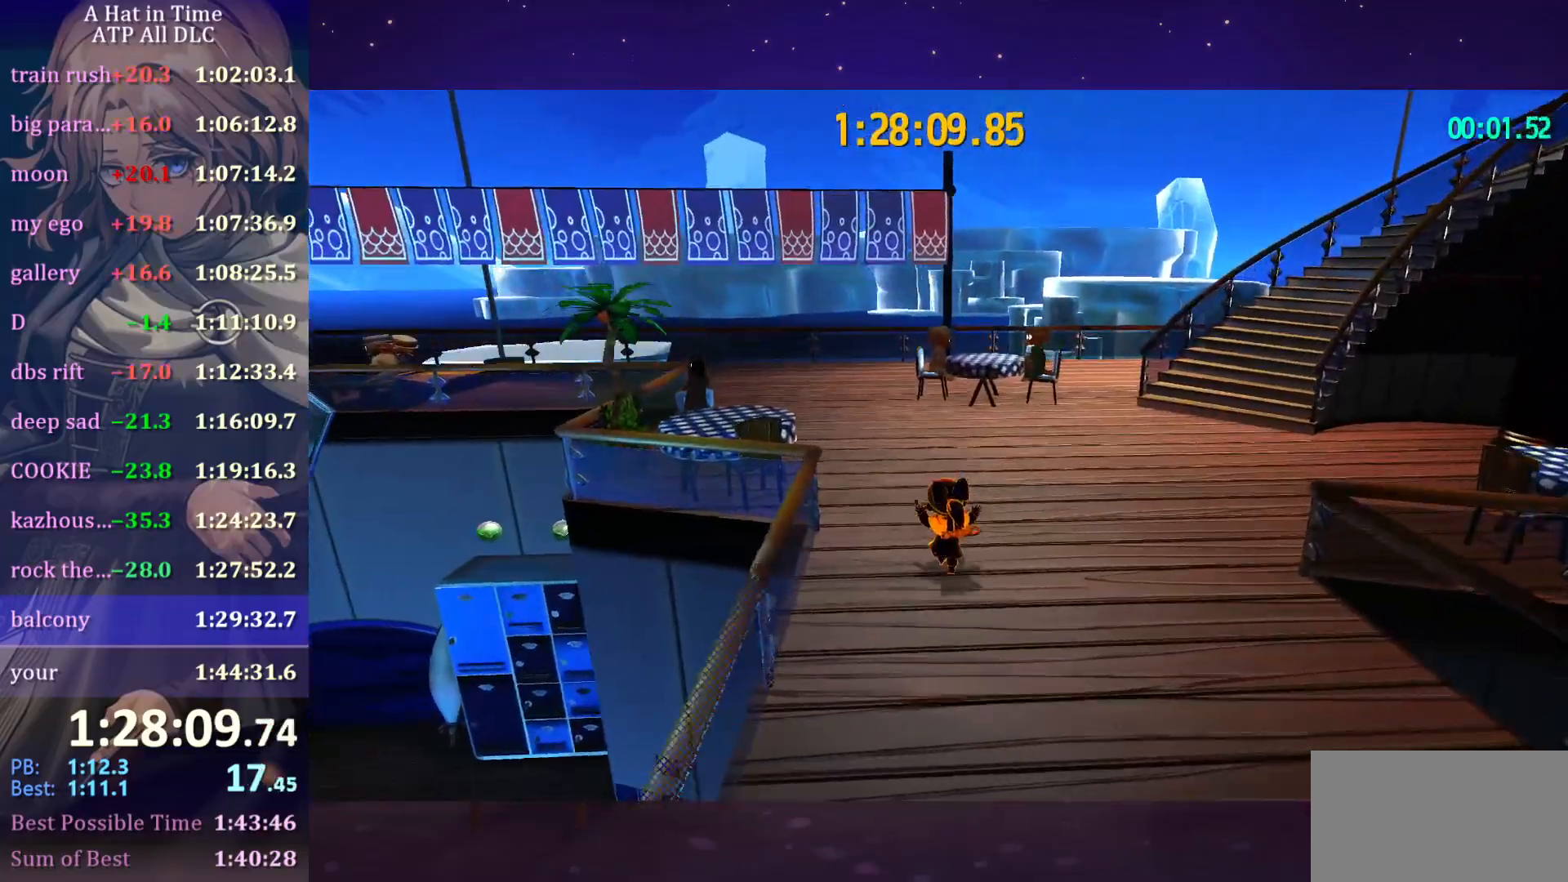
{"keys": ["w"], "mouse": [], "mouse_move": "still", "events": [[100, "shift", "up"], [166, "ctrl", "down"], [216, "a", "down"], [266, "ctrl", "up"], [350, "a", "up"]]}
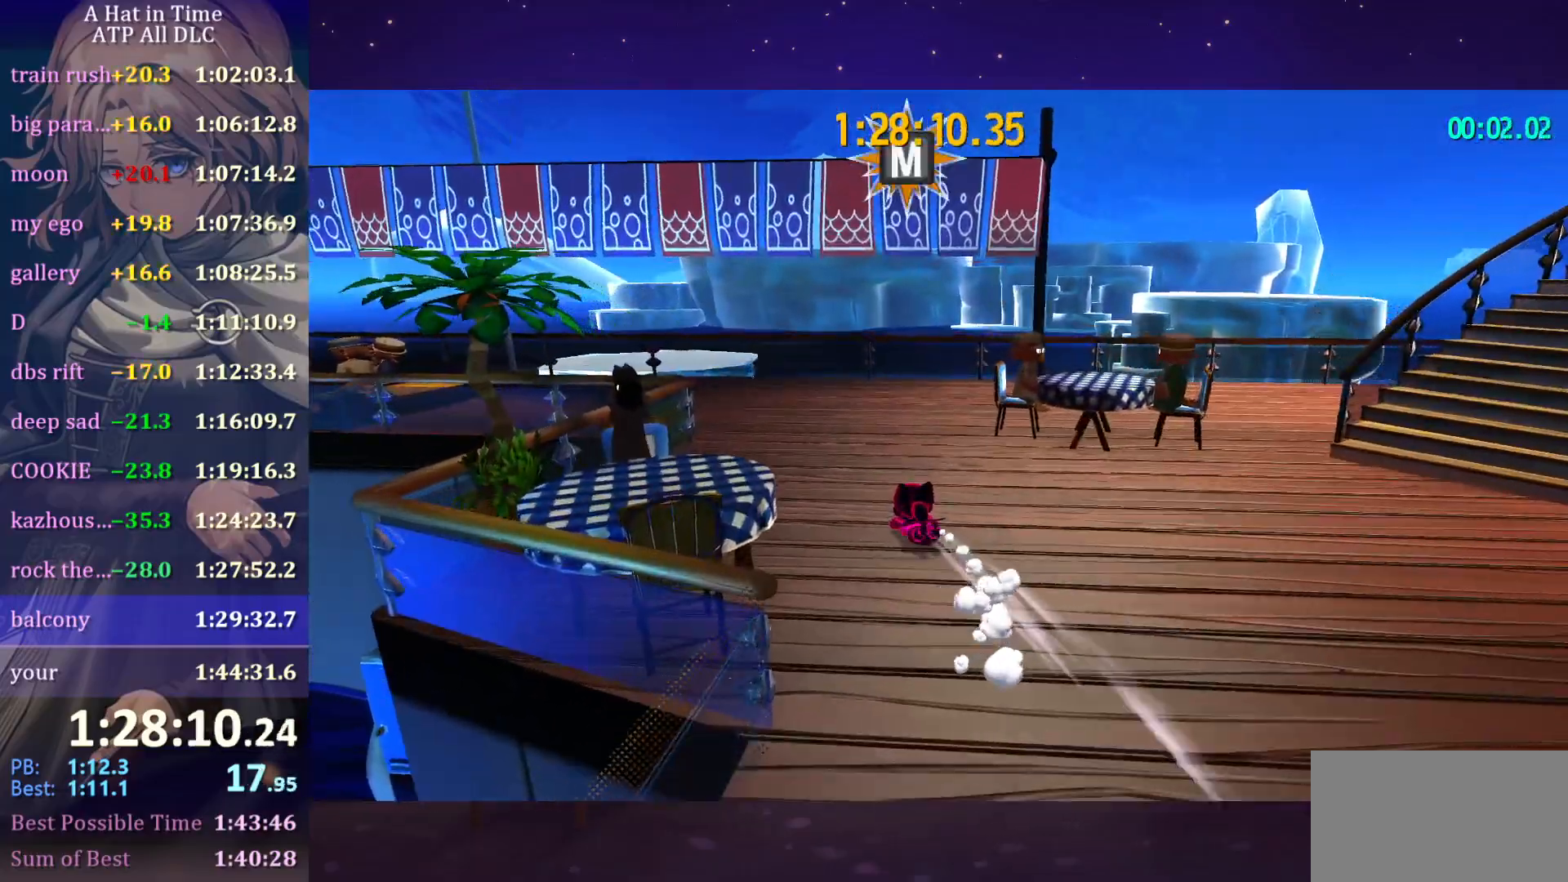
{"keys": ["shift", "w"], "mouse": [], "mouse_move": "still", "events": [[83, "ctrl", "down"], [183, "ctrl", "up"], [216, "d", "down"], [316, "shift", "down"], [366, "d", "up"]]}
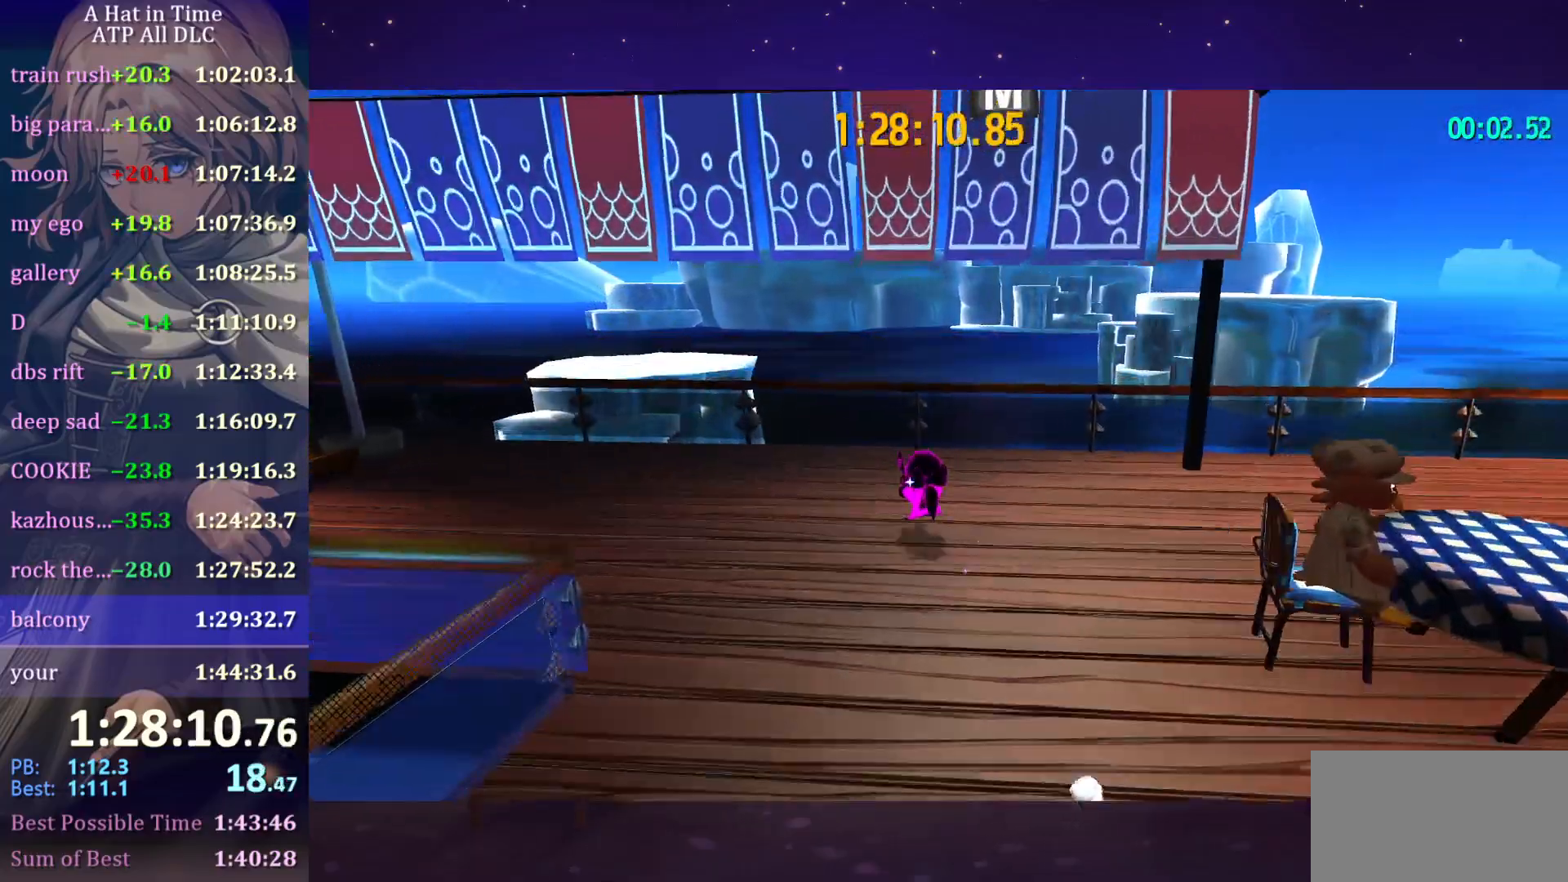
{"keys": ["d", "w"], "mouse": [], "mouse_move": "still", "events": [[83, "space", "down"], [183, "shift", "up"], [283, "space", "up"], [366, "ctrl", "down"], [466, "ctrl", "up"], [466, "d", "down"]]}
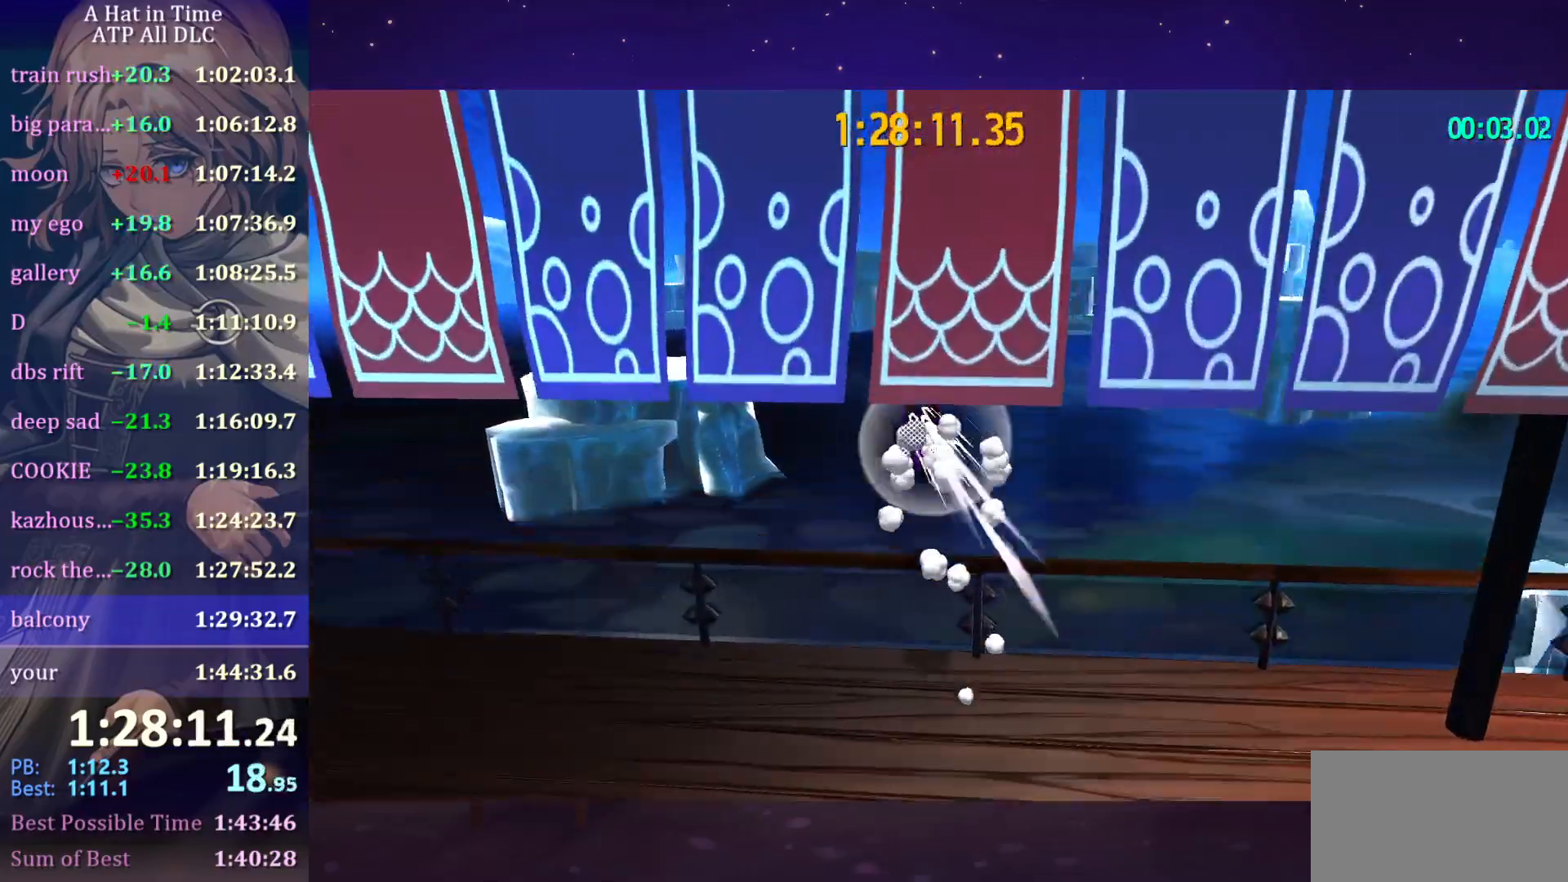
{"keys": ["w"], "mouse": [], "mouse_move": "still", "events": [[250, "d", "up"]]}
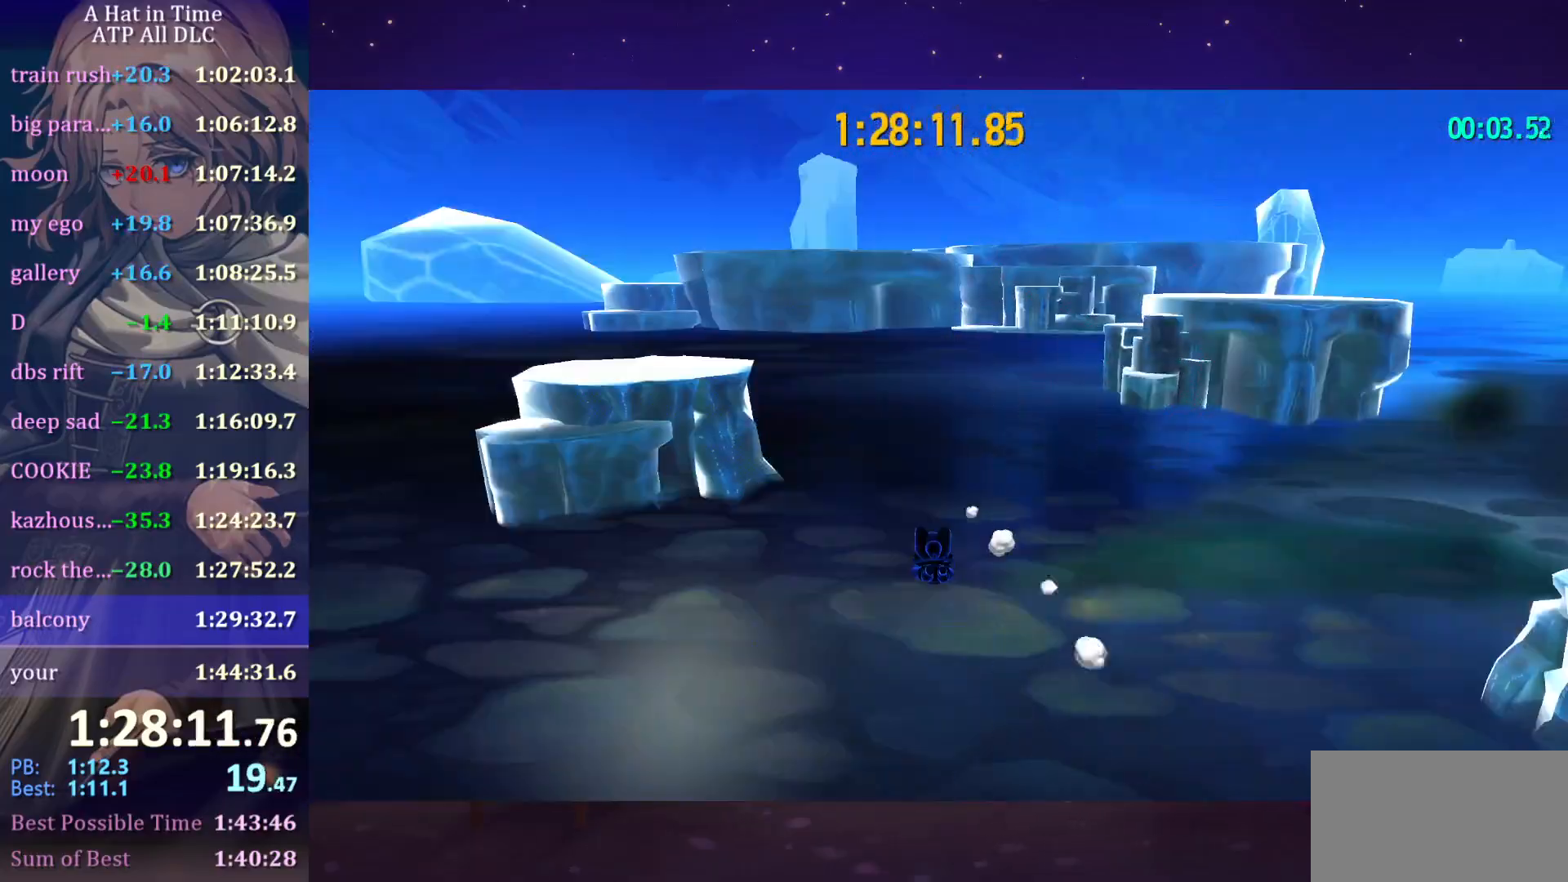
{"keys": ["w"], "mouse": [], "mouse_move": "still", "events": []}
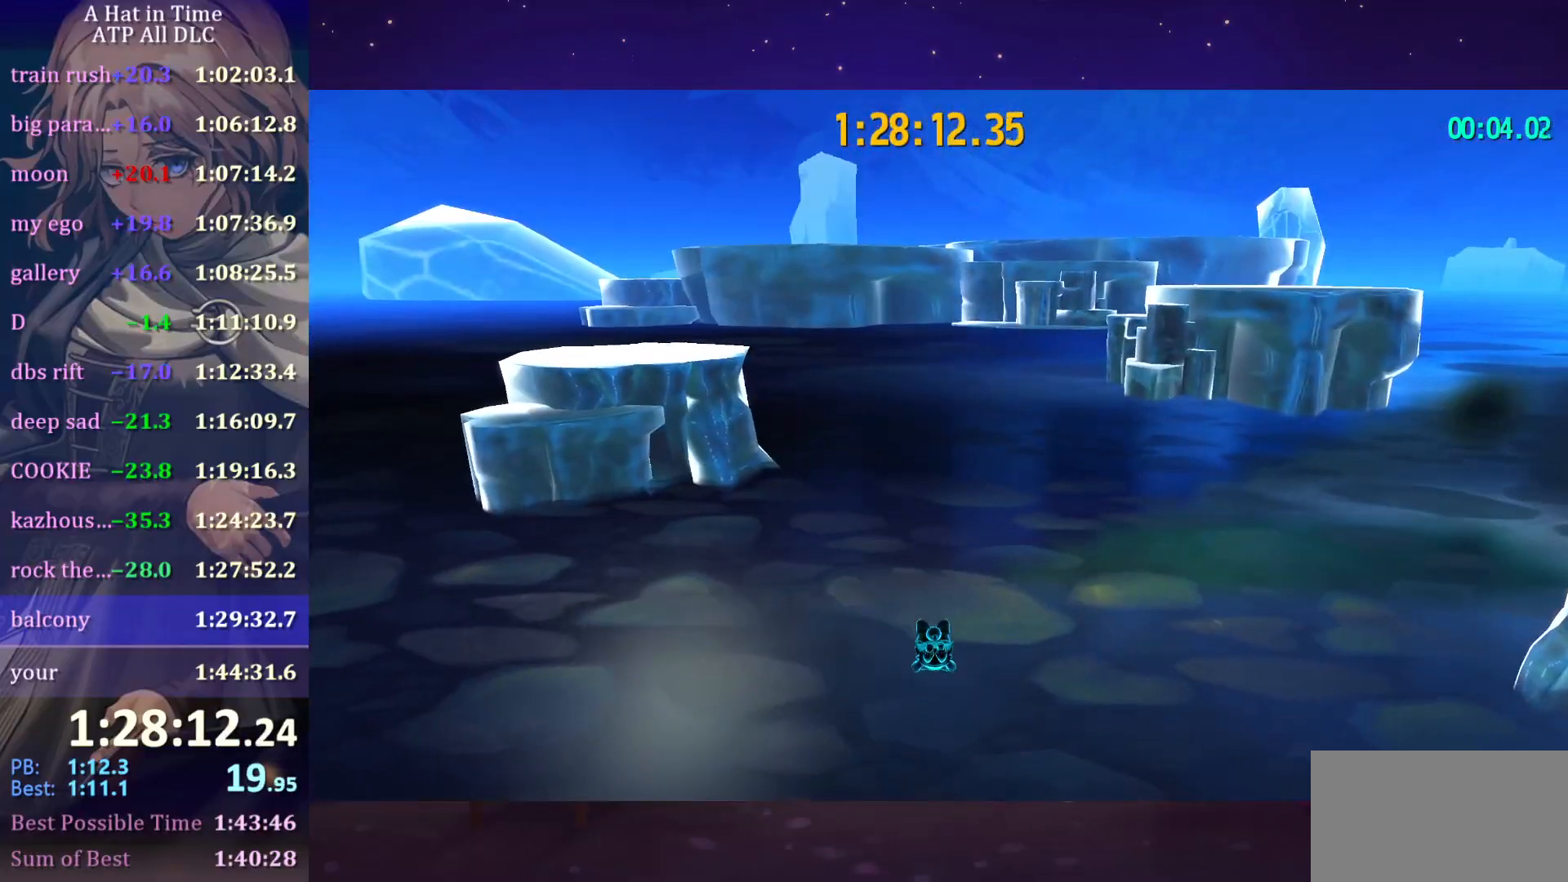
{"keys": ["w"], "mouse": [], "mouse_move": "still", "events": []}
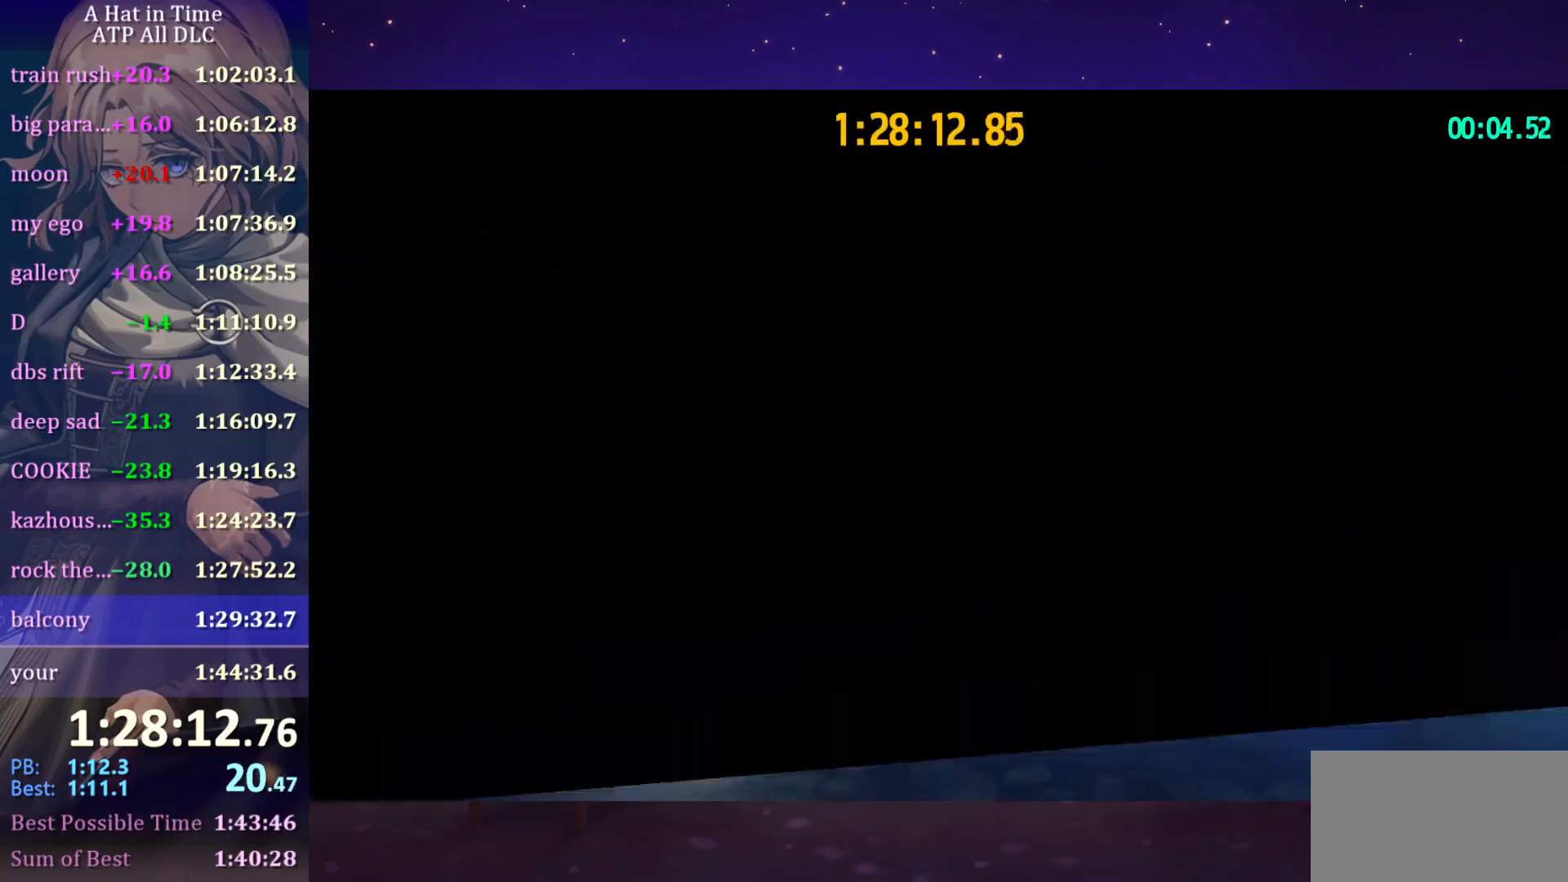
{"keys": ["s", "shift"], "mouse": [], "mouse_move": "down", "events": [[150, "shift", "down"], [150, "w", "up"], [250, "s", "down"]]}
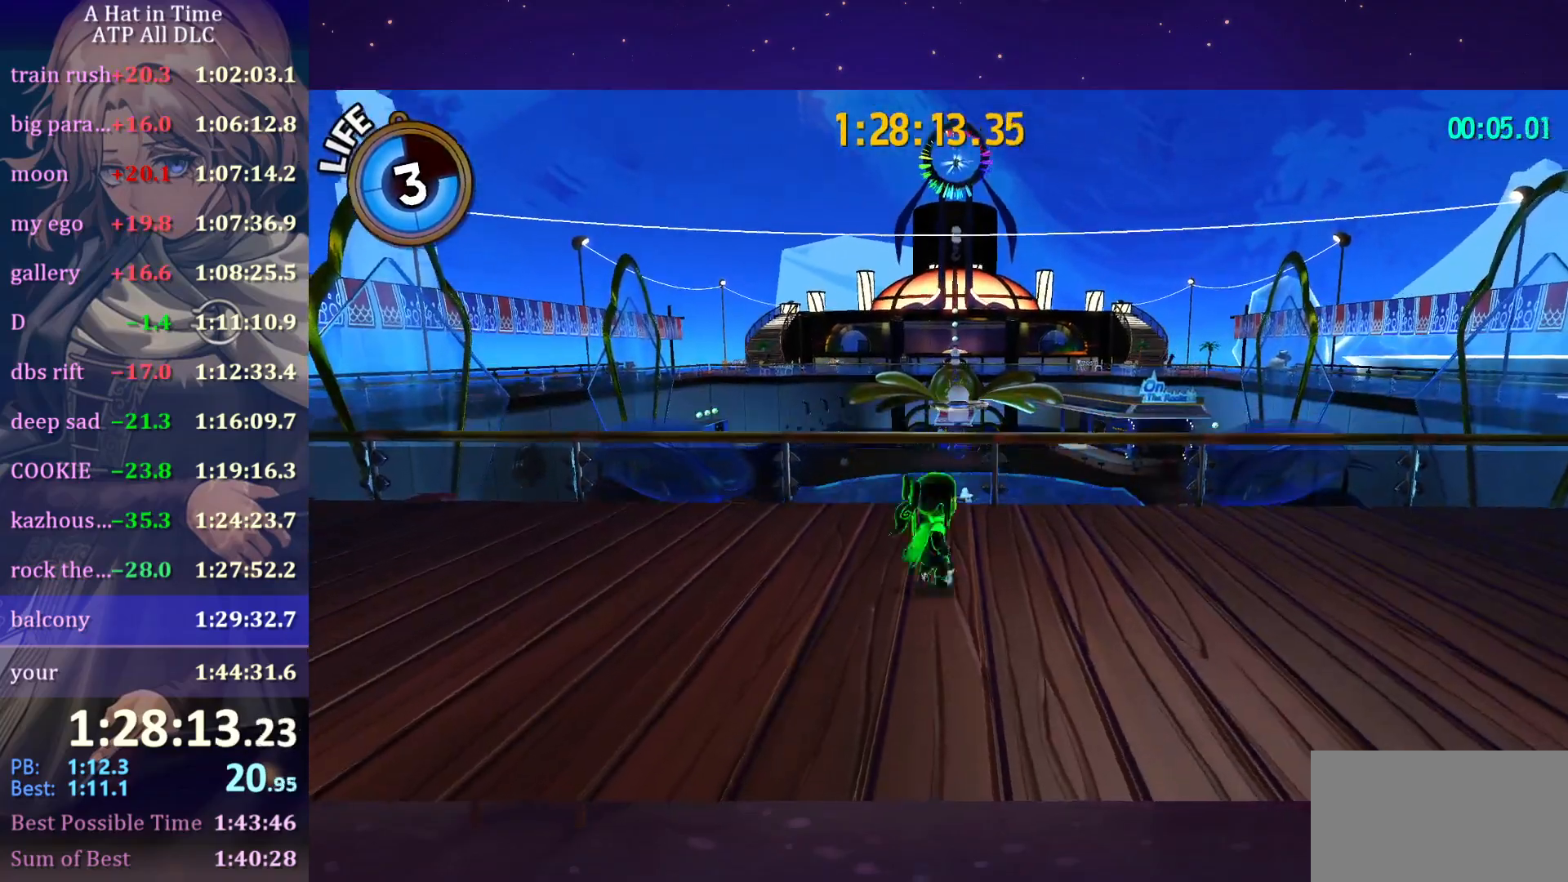
{"keys": ["s", "shift"], "mouse": [], "mouse_move": "still", "events": []}
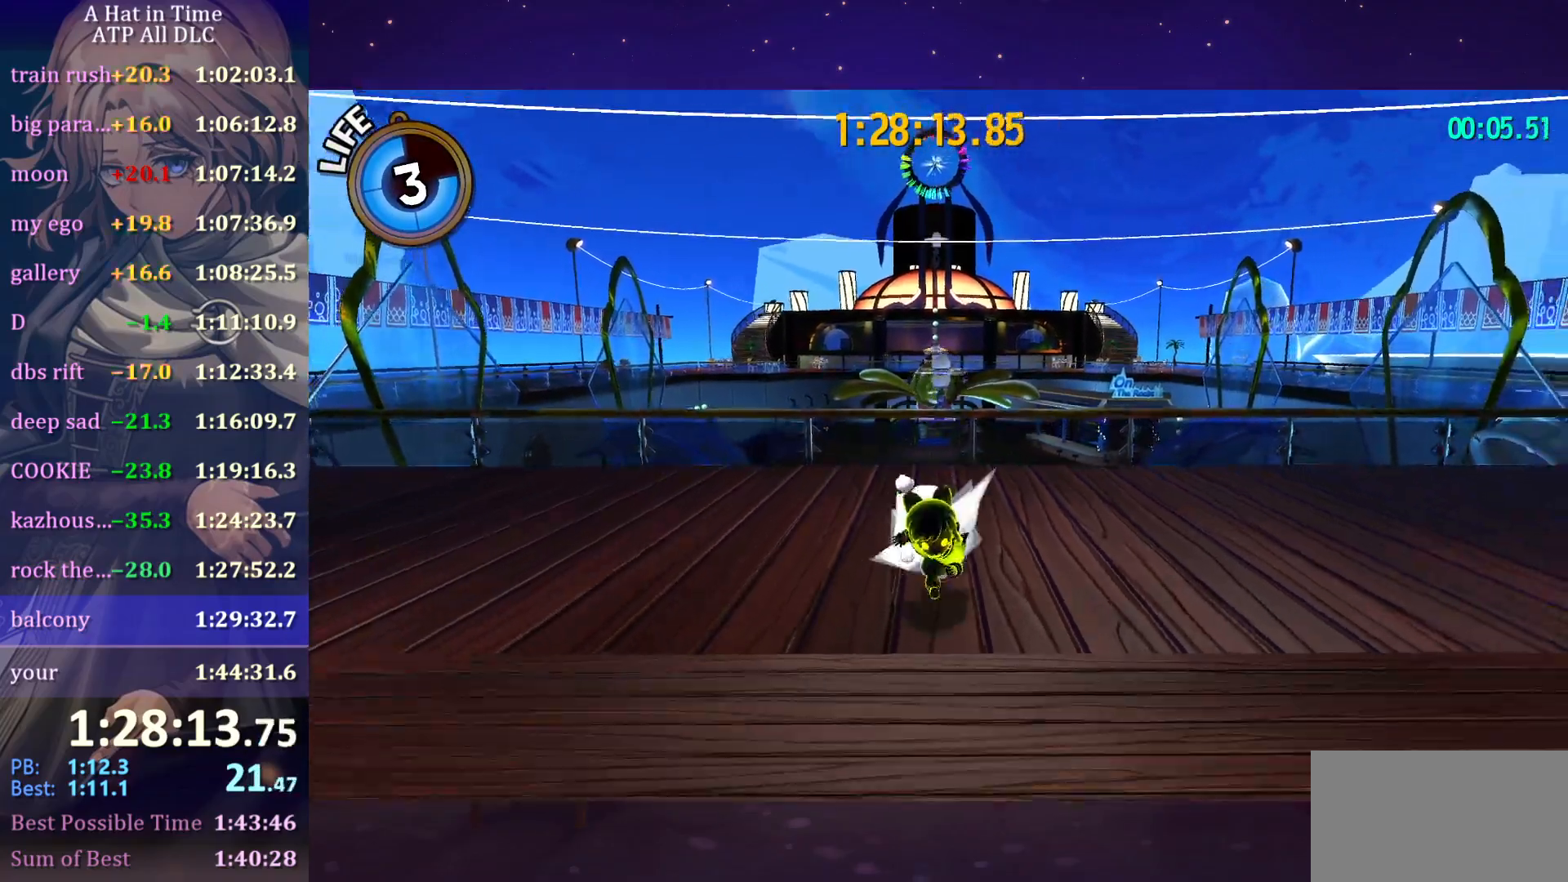
{"keys": ["shift", "w"], "mouse": ["wheel"], "mouse_move": "right", "events": [[50, "space", "down"], [100, "mouse_wheel", "down"], [133, "space", "up"], [233, "s", "up"], [333, "w", "down"]]}
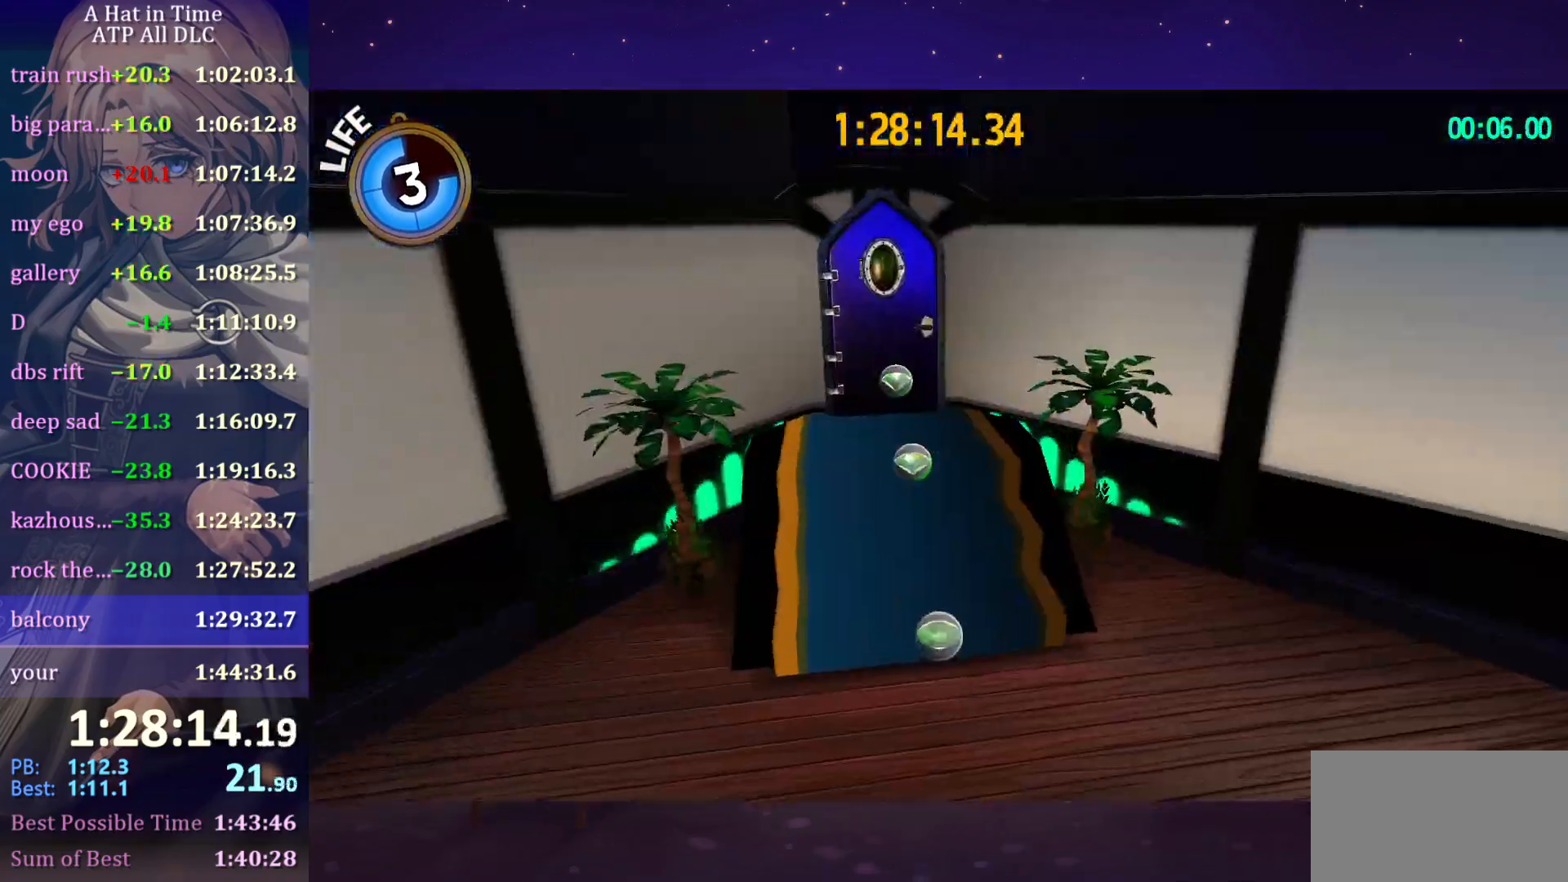
{"keys": ["shift", "w"], "mouse": ["wheel"], "mouse_move": "still", "events": [[250, "a", "down"], [350, "a", "up"]]}
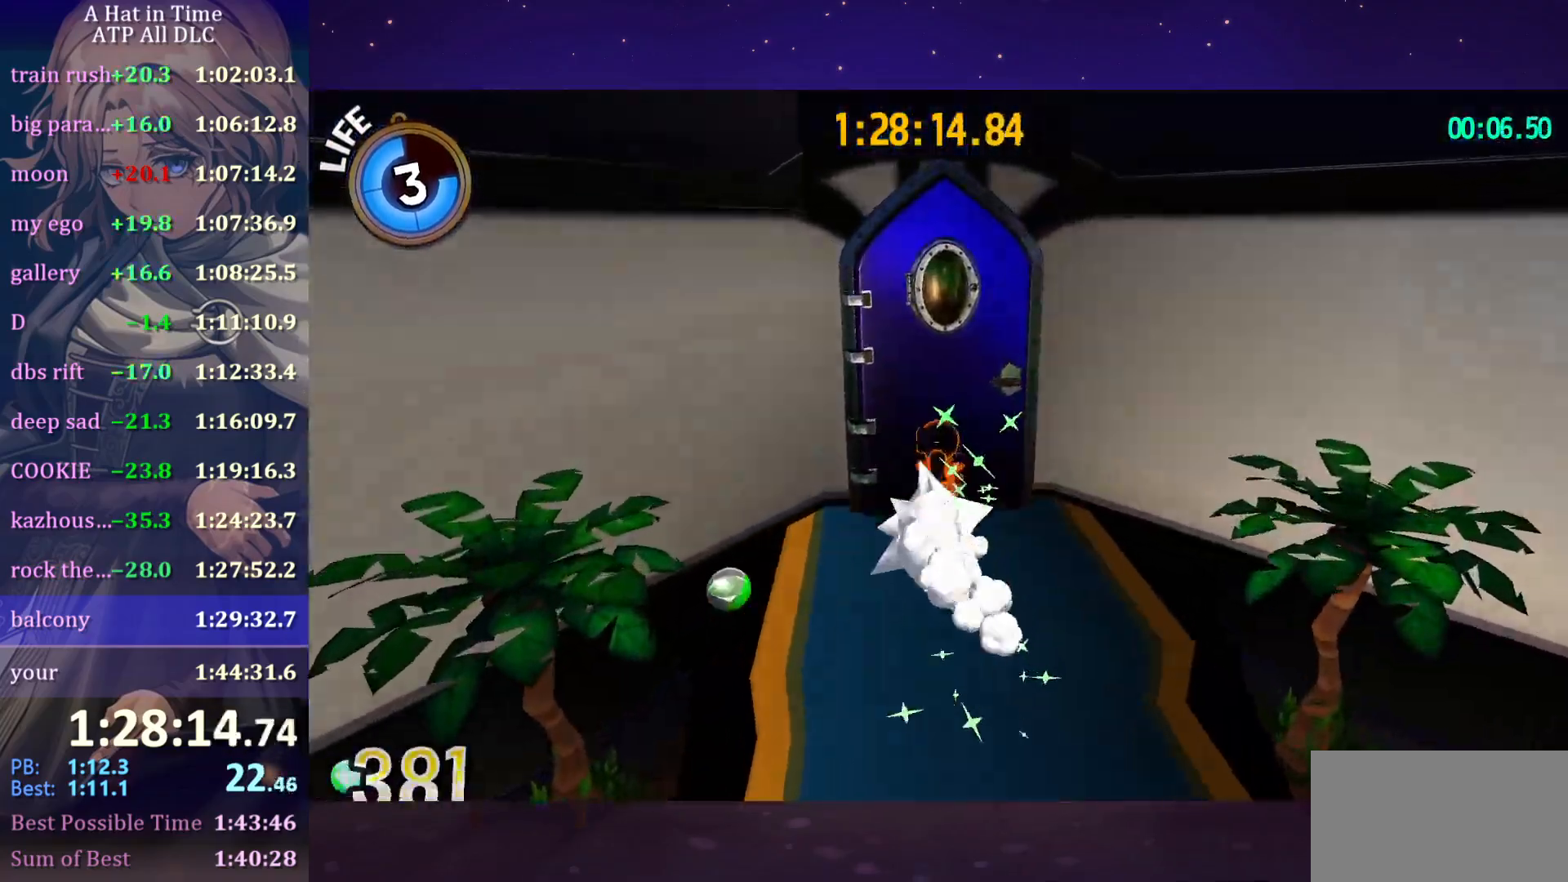
{"keys": [], "mouse": [], "mouse_move": "still", "events": [[166, "mouse_wheel", "up"], [216, "shift", "up"], [216, "w", "up"]]}
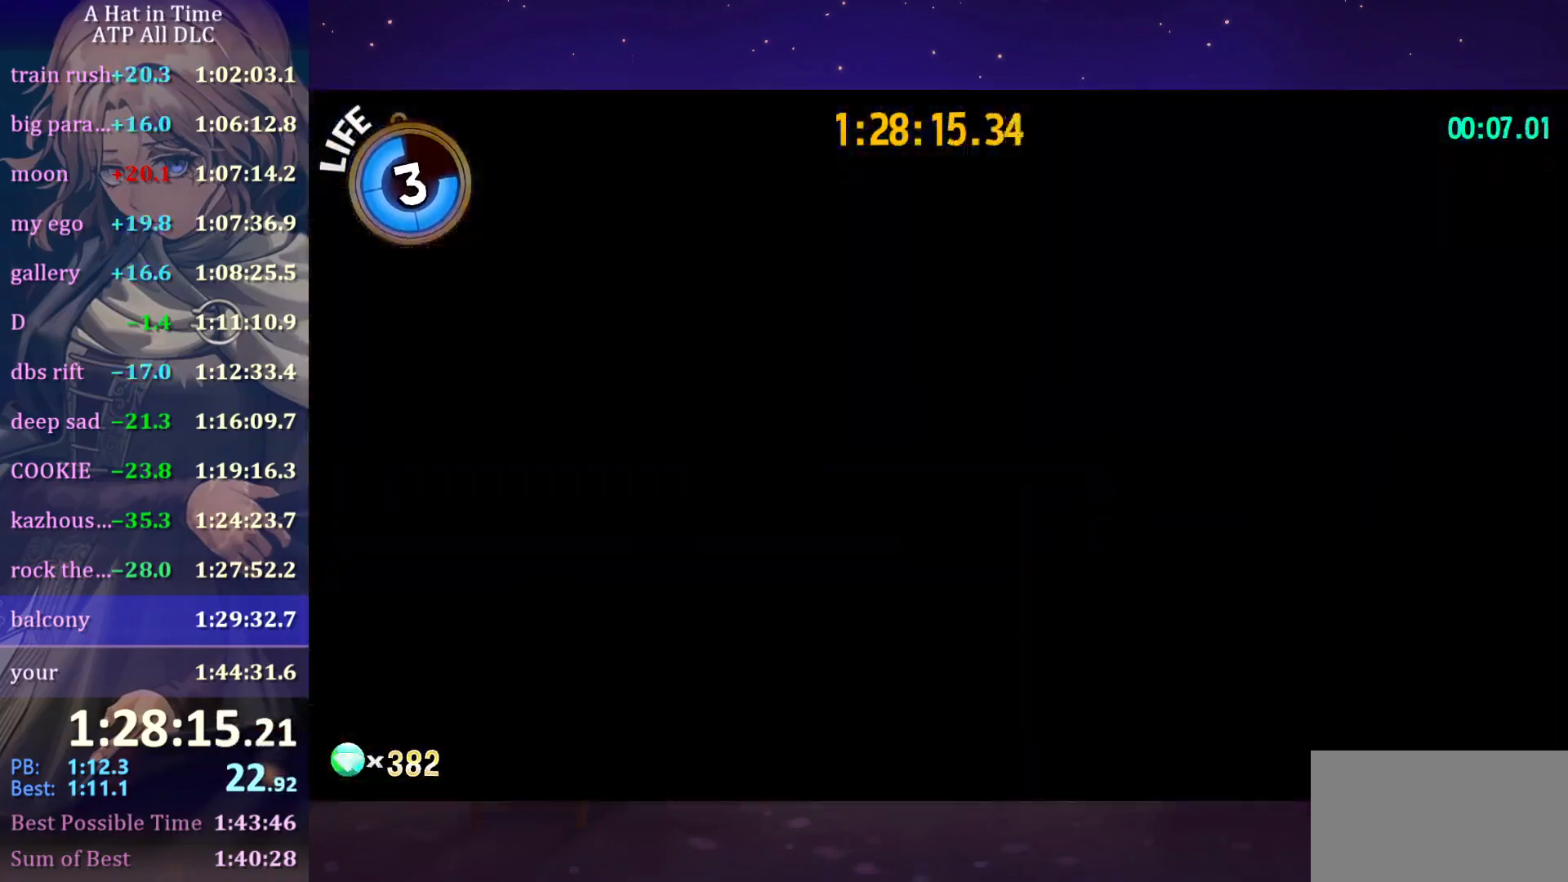
{"keys": ["a", "shift", "w"], "mouse": [], "mouse_move": "left", "events": [[116, "shift", "down"], [150, "a", "down"], [150, "w", "down"]]}
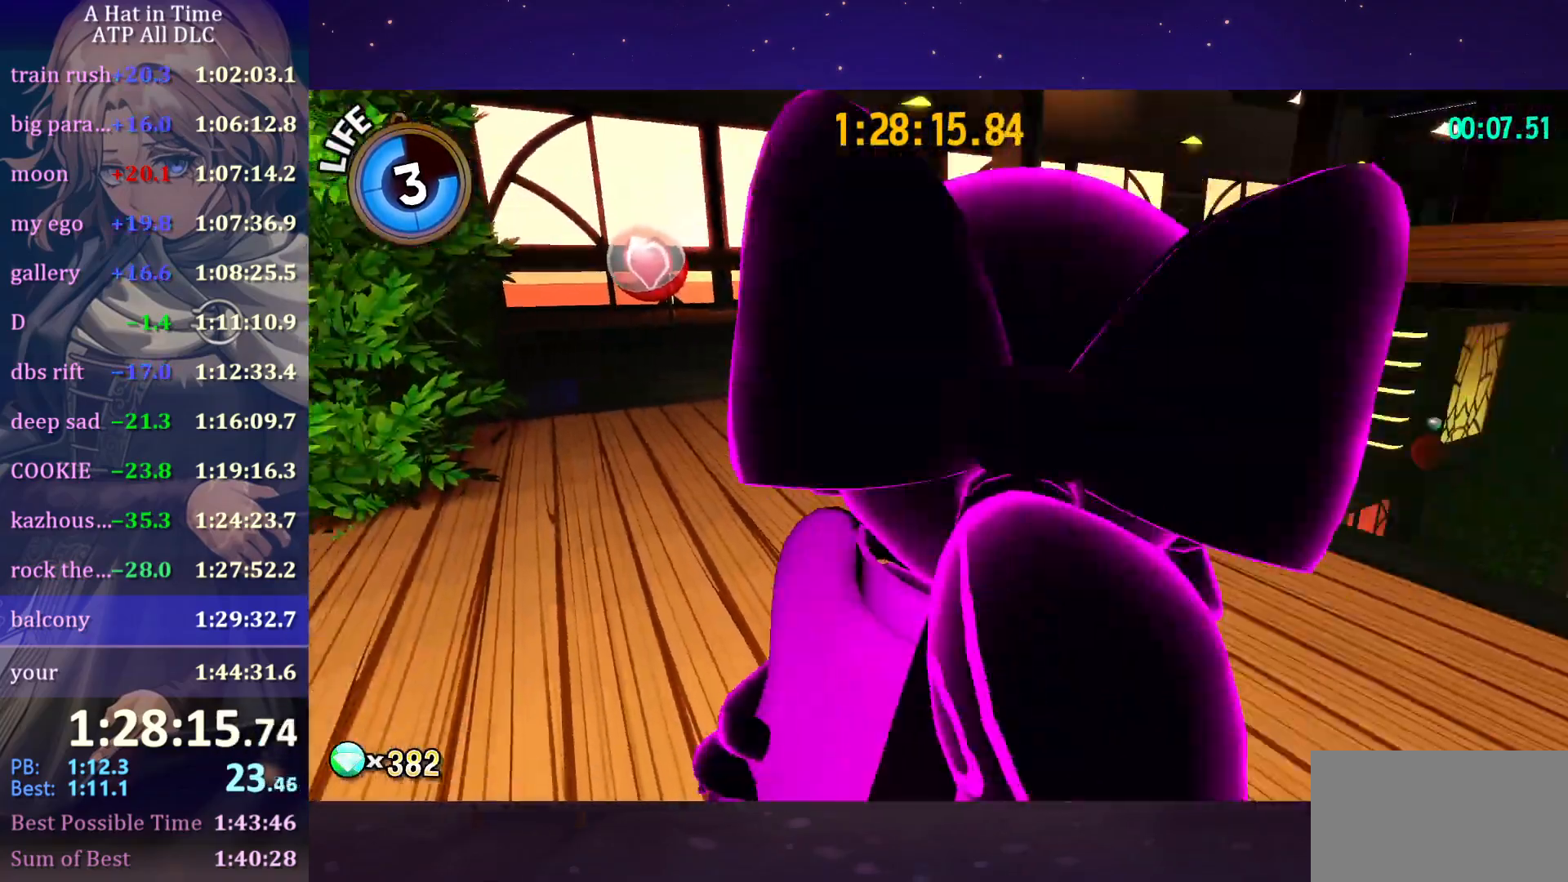
{"keys": ["shift", "space", "w"], "mouse": [], "mouse_move": "still", "events": [[216, "a", "up"], [433, "space", "down"]]}
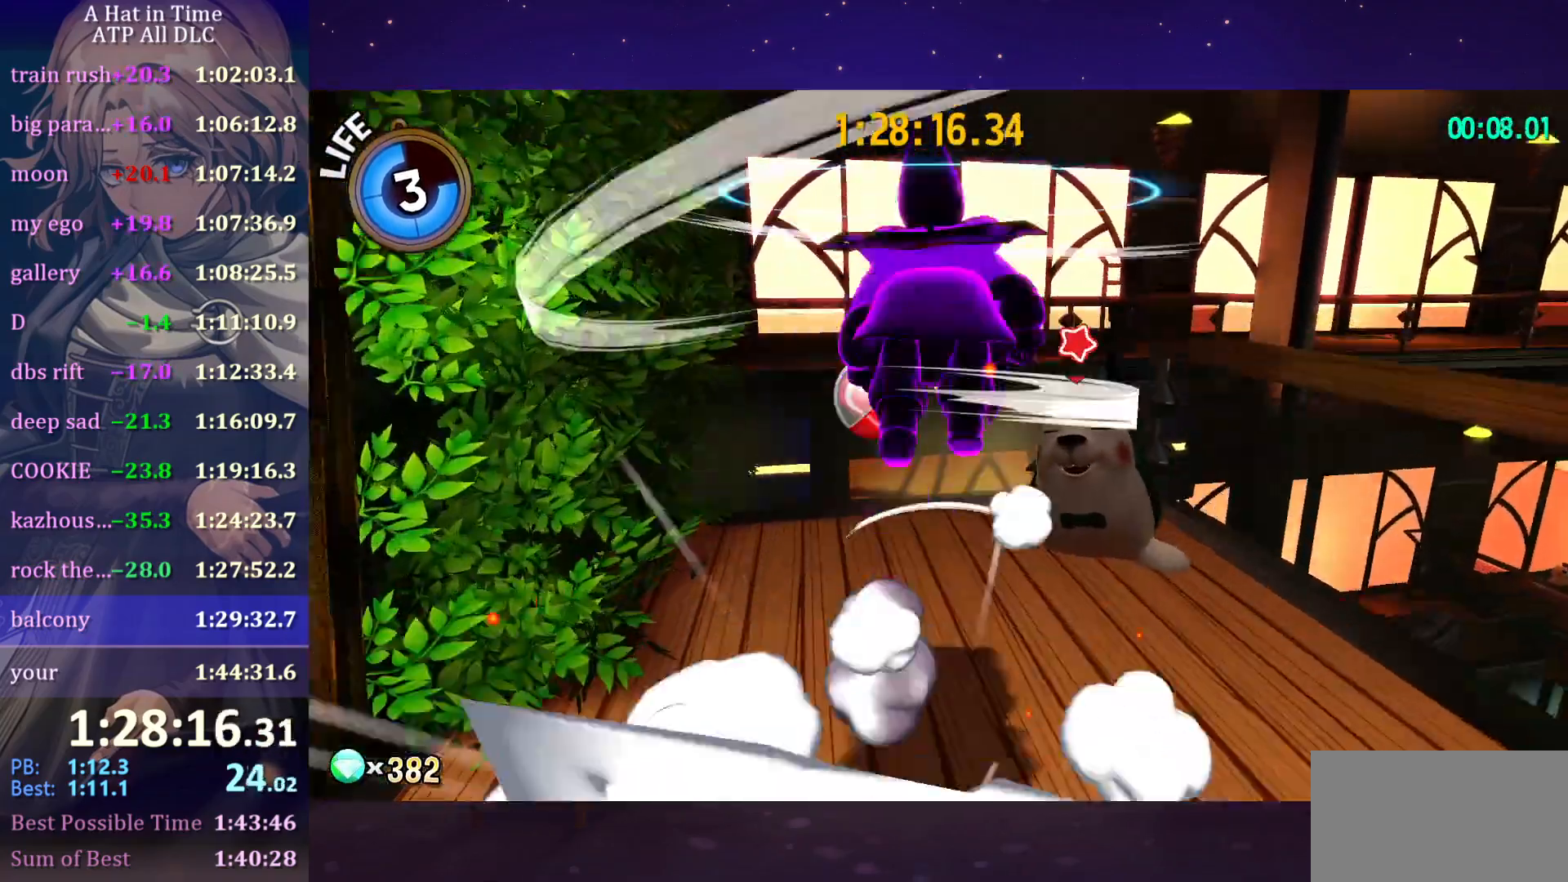
{"keys": ["w"], "mouse": [], "mouse_move": "still", "events": [[66, "space", "up"], [416, "shift", "up"]]}
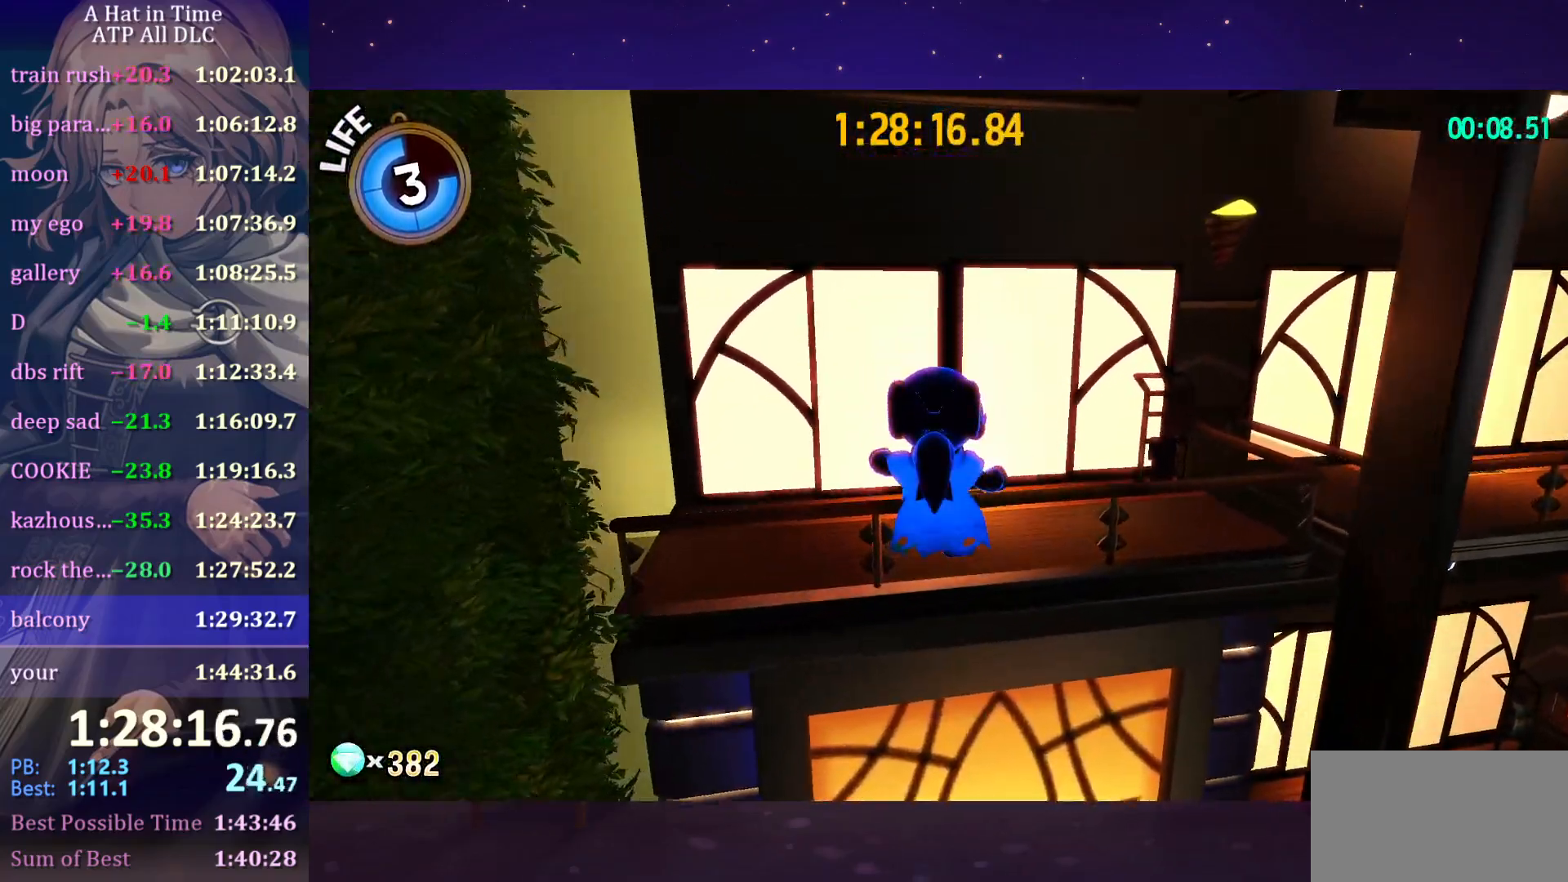
{"keys": ["shift", "w"], "mouse": [], "mouse_move": "right", "events": [[83, "ctrl", "down"], [183, "ctrl", "up"], [183, "space", "down"], [283, "a", "down"], [283, "shift", "down"], [283, "space", "up"], [466, "a", "up"]]}
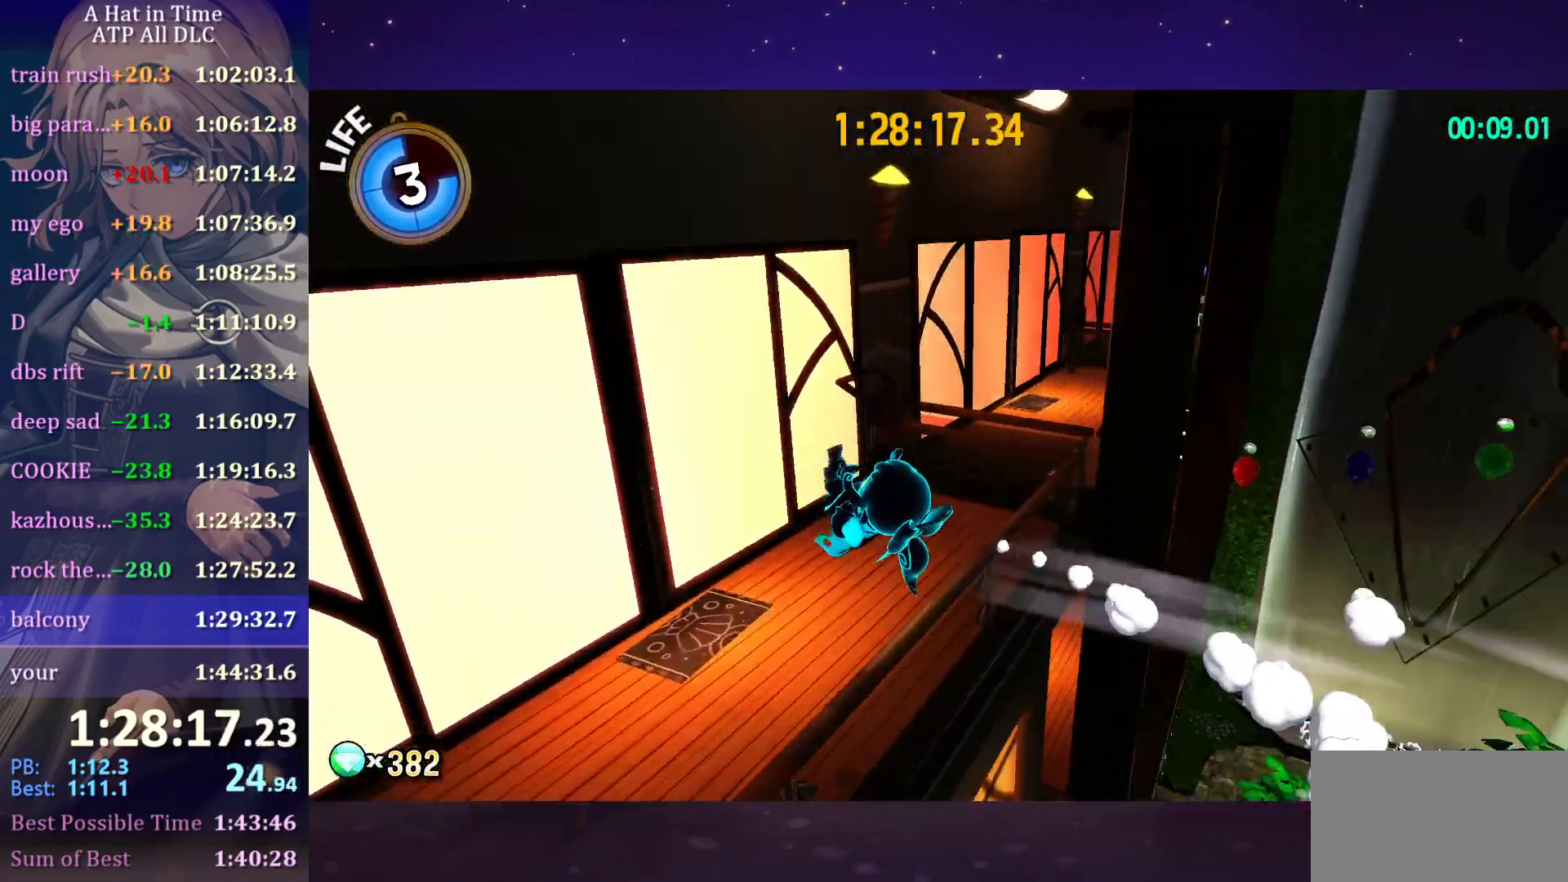
{"keys": ["shift", "space", "w"], "mouse": [], "mouse_move": "still", "events": [[483, "space", "down"]]}
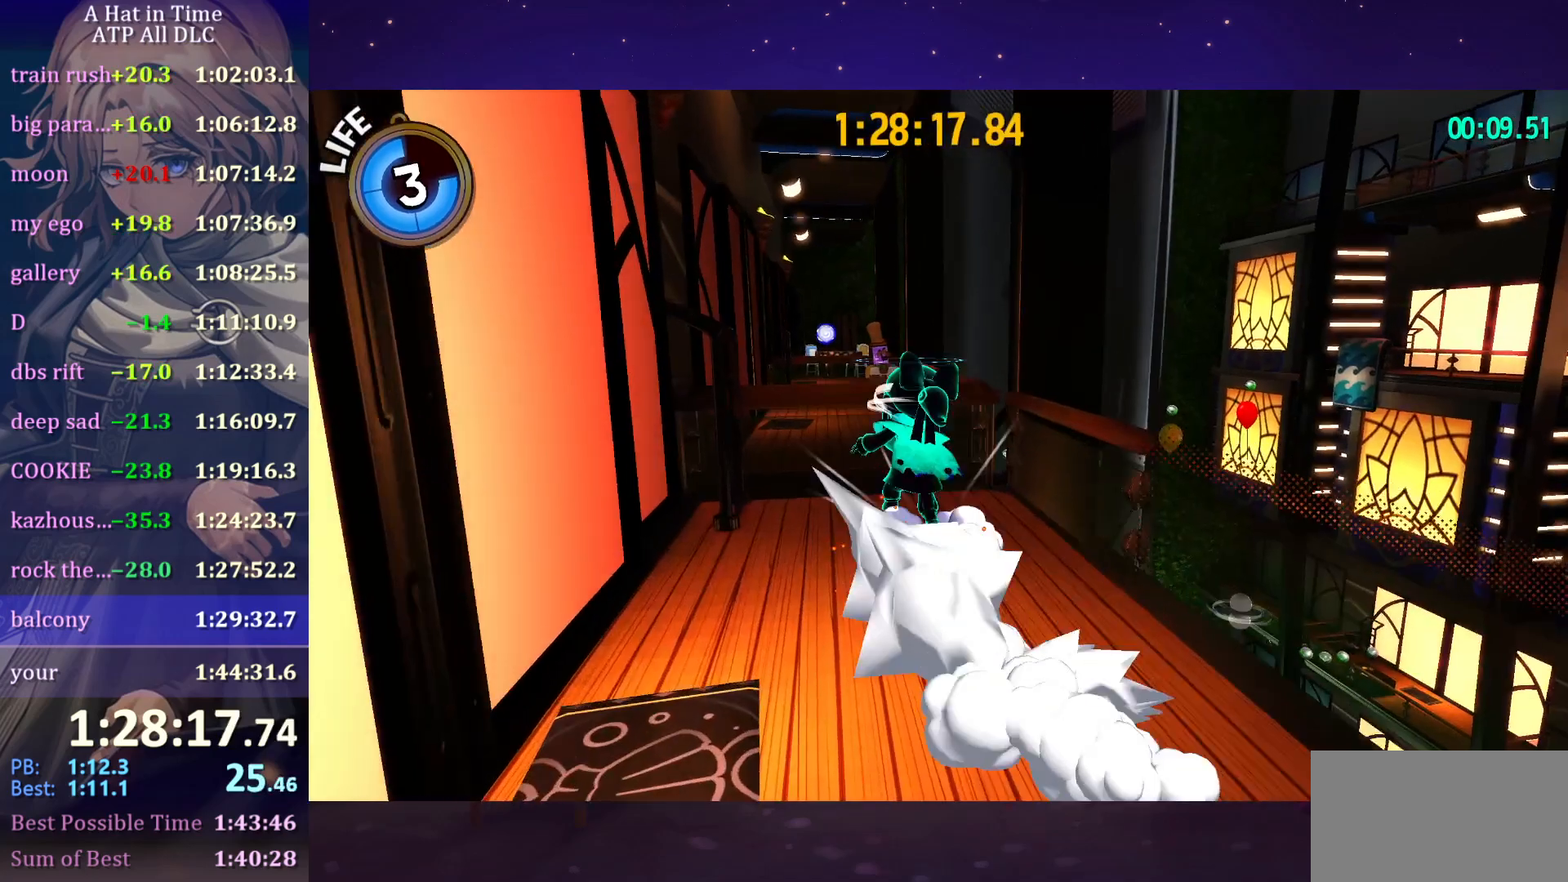
{"keys": ["shift", "w"], "mouse": [], "mouse_move": "still", "events": [[116, "space", "up"]]}
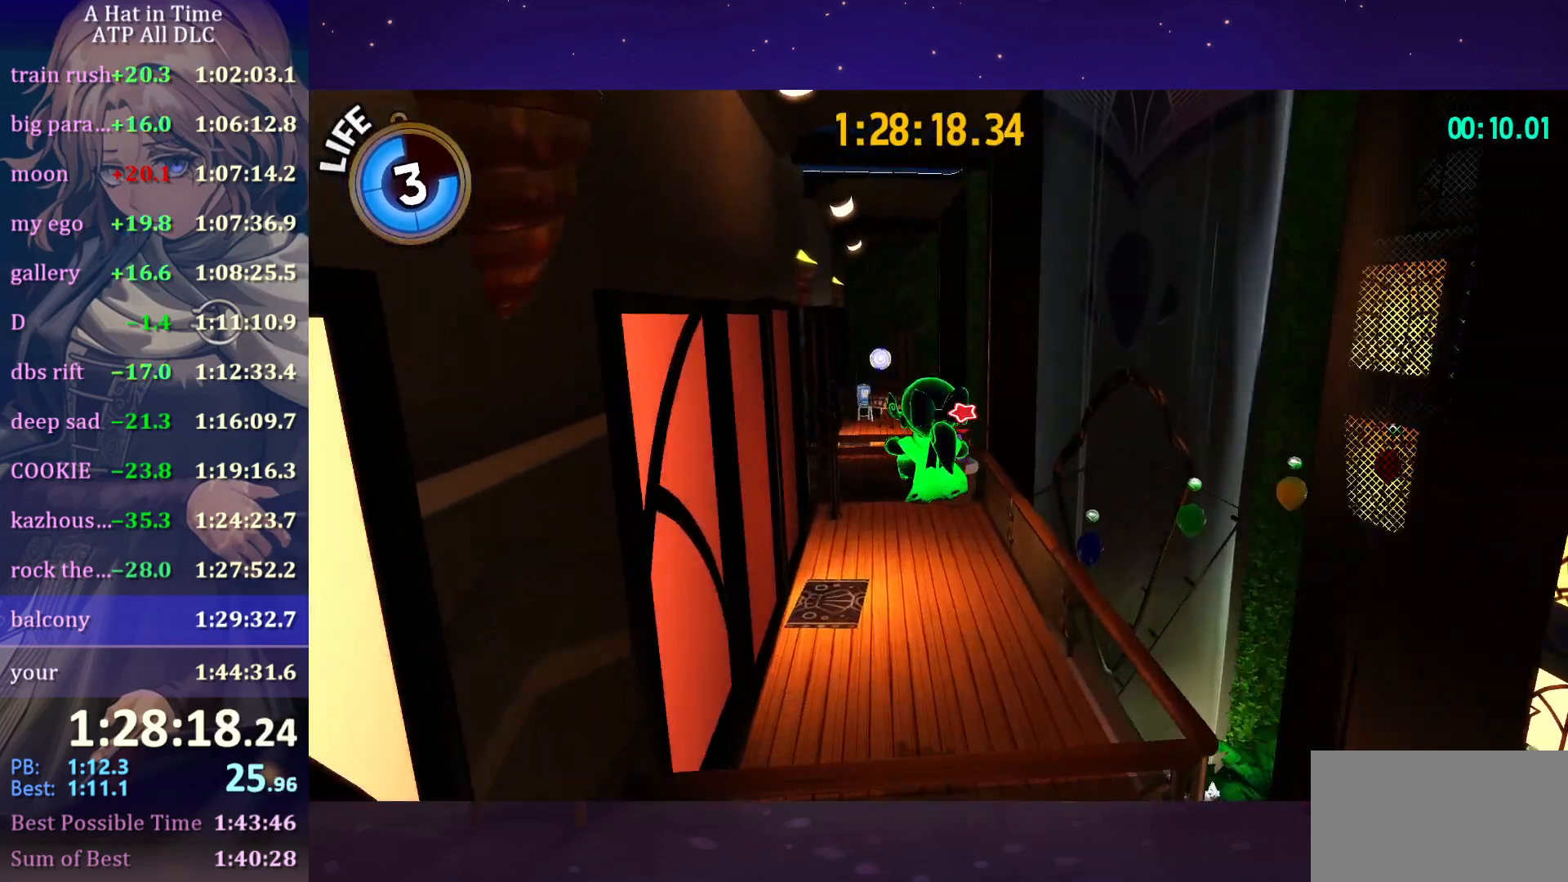
{"keys": ["shift", "w"], "mouse": [], "mouse_move": "still", "events": []}
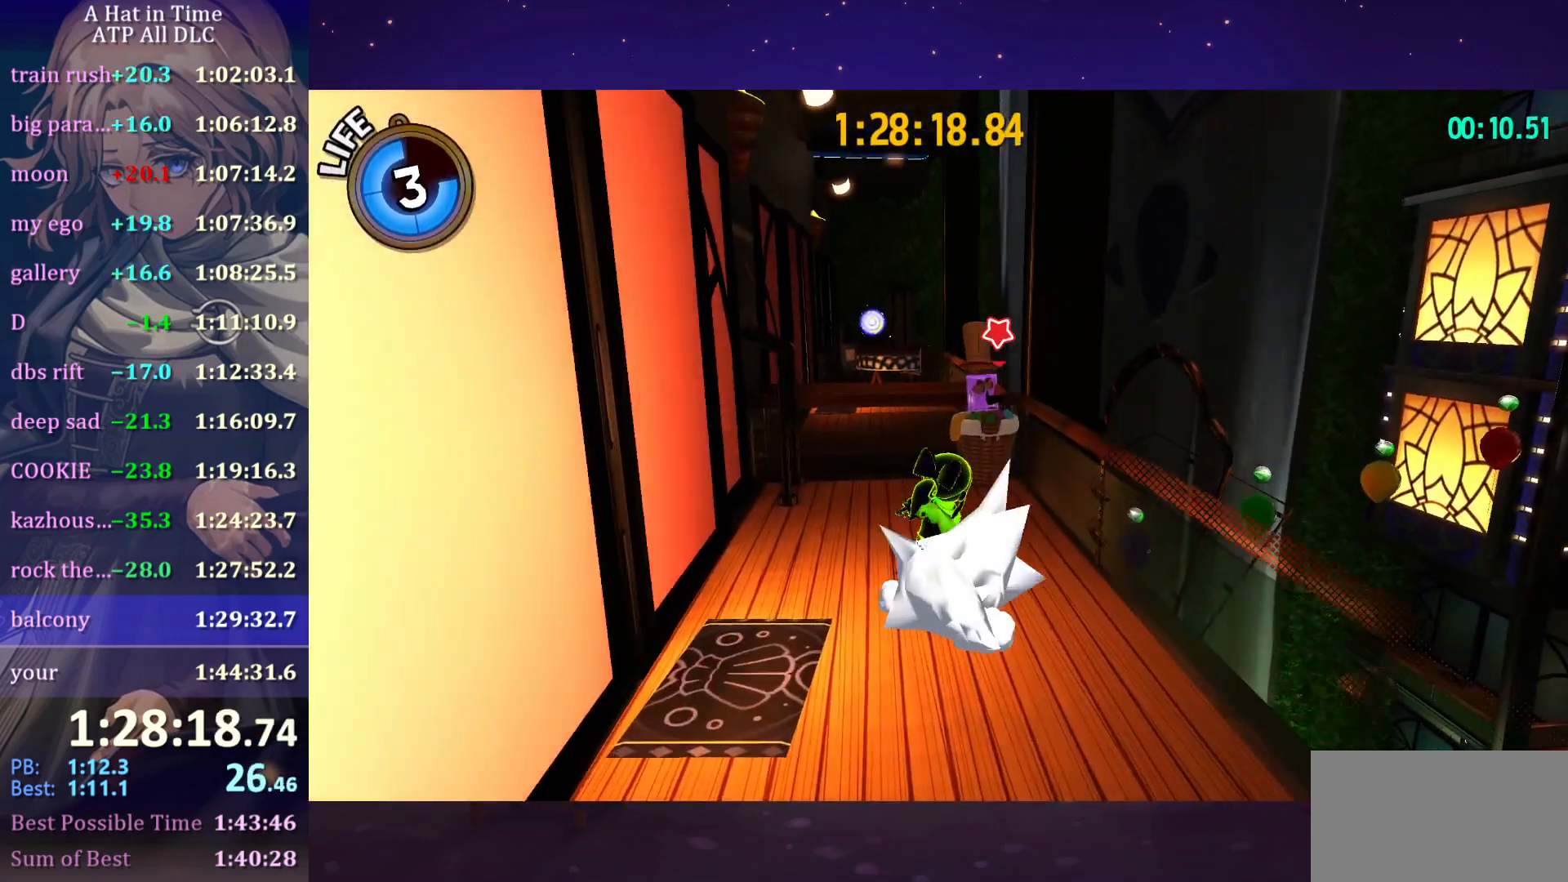
{"keys": ["w"], "mouse": [], "mouse_move": "still", "events": [[100, "space", "down"], [333, "space", "up"], [383, "shift", "up"]]}
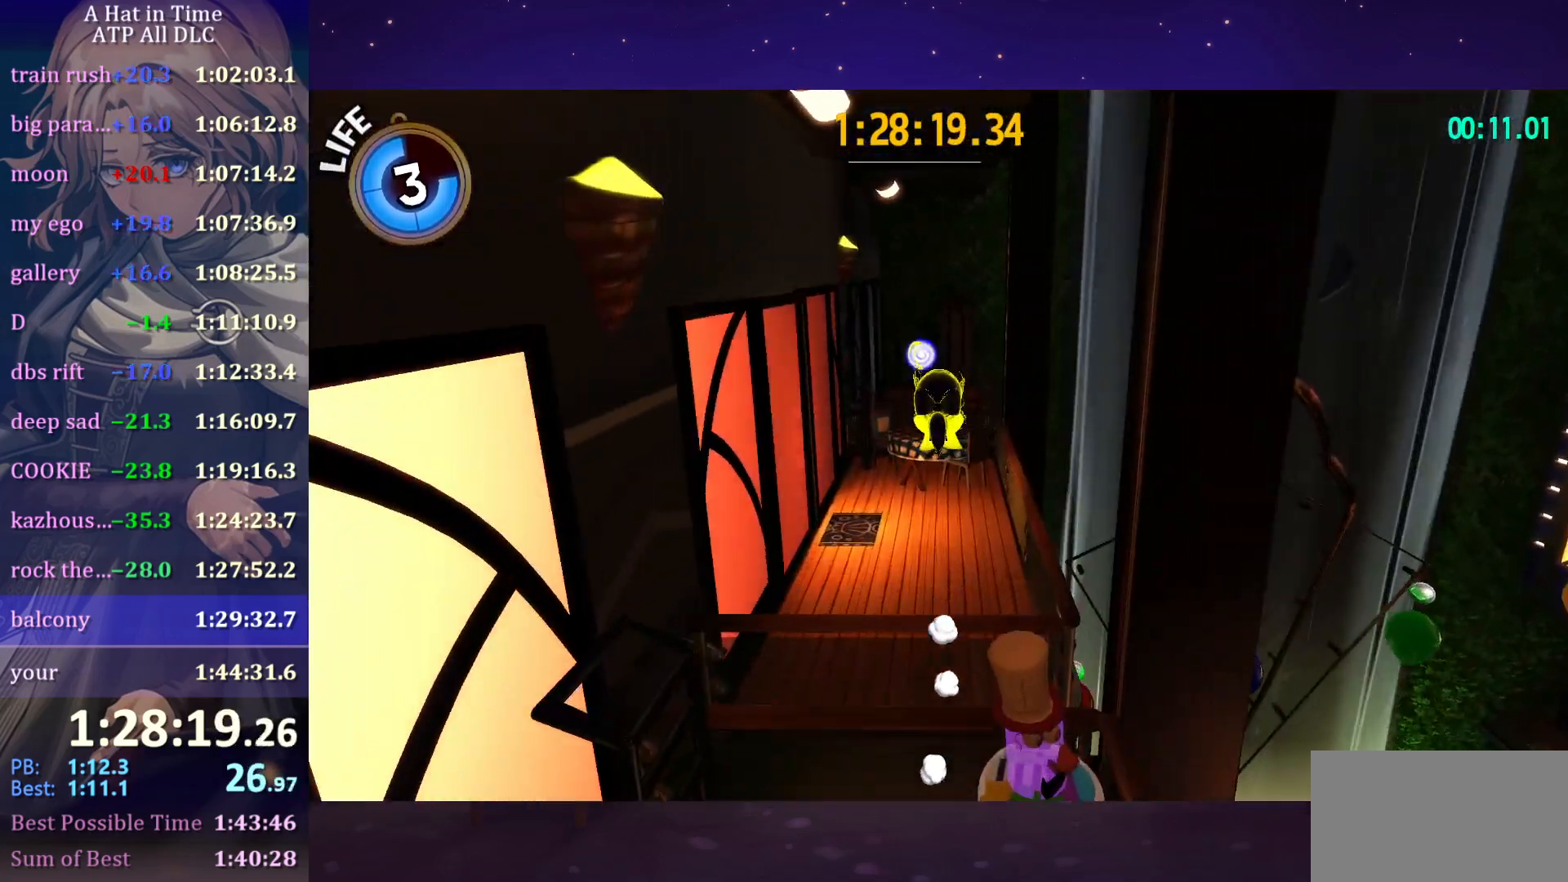
{"keys": ["w"], "mouse": [], "mouse_move": "still", "events": [[33, "ctrl", "down"], [116, "ctrl", "up"], [216, "a", "down"], [350, "a", "up"]]}
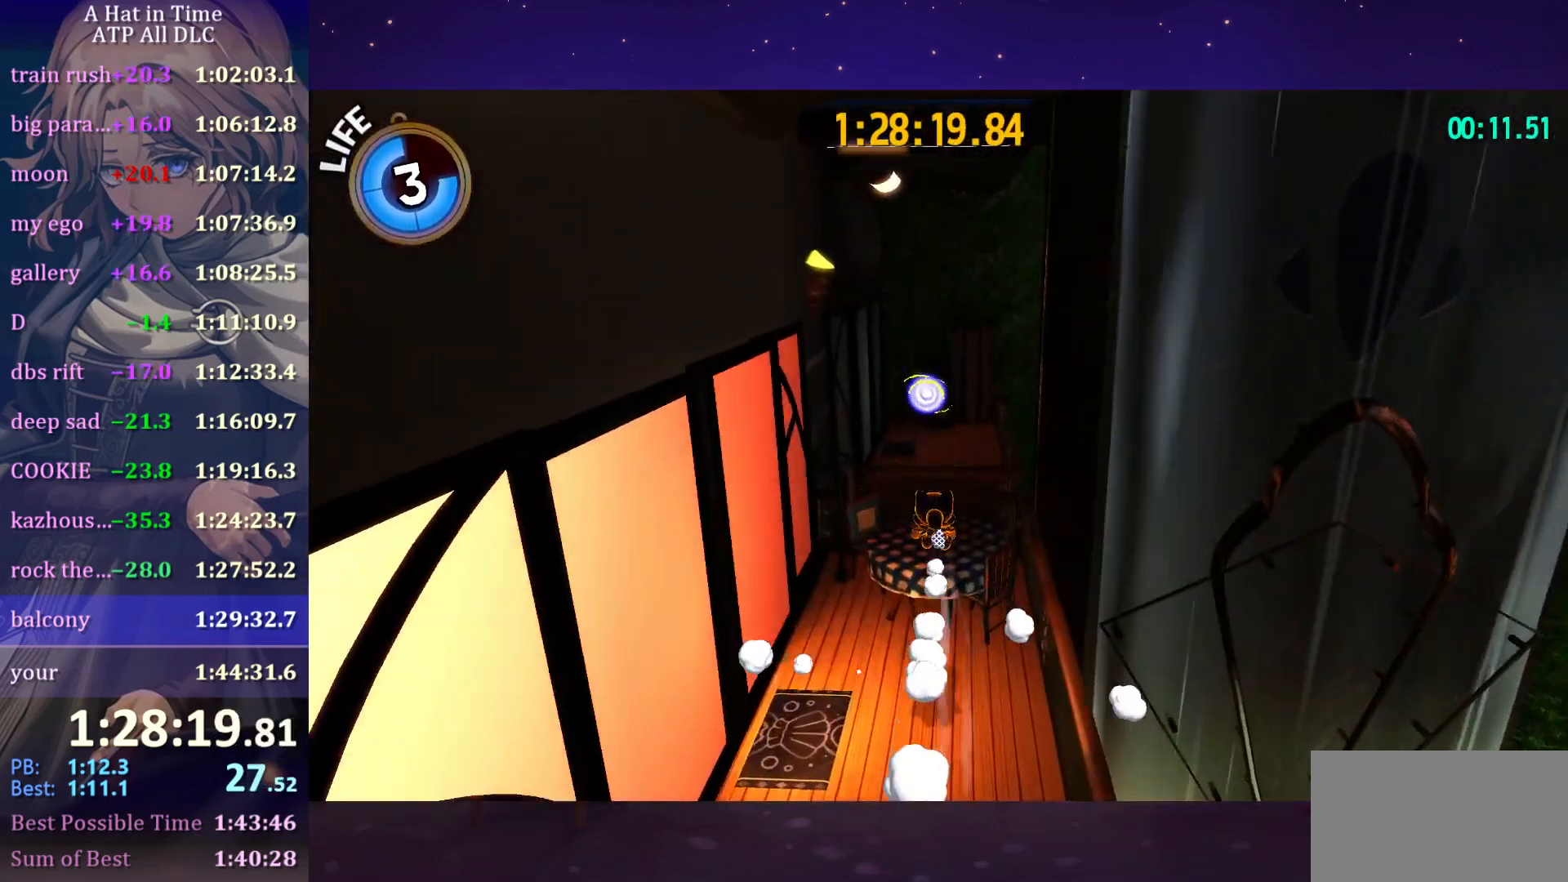
{"keys": ["w"], "mouse": [], "mouse_move": "still", "events": [[183, "ctrl", "down"], [283, "ctrl", "up"]]}
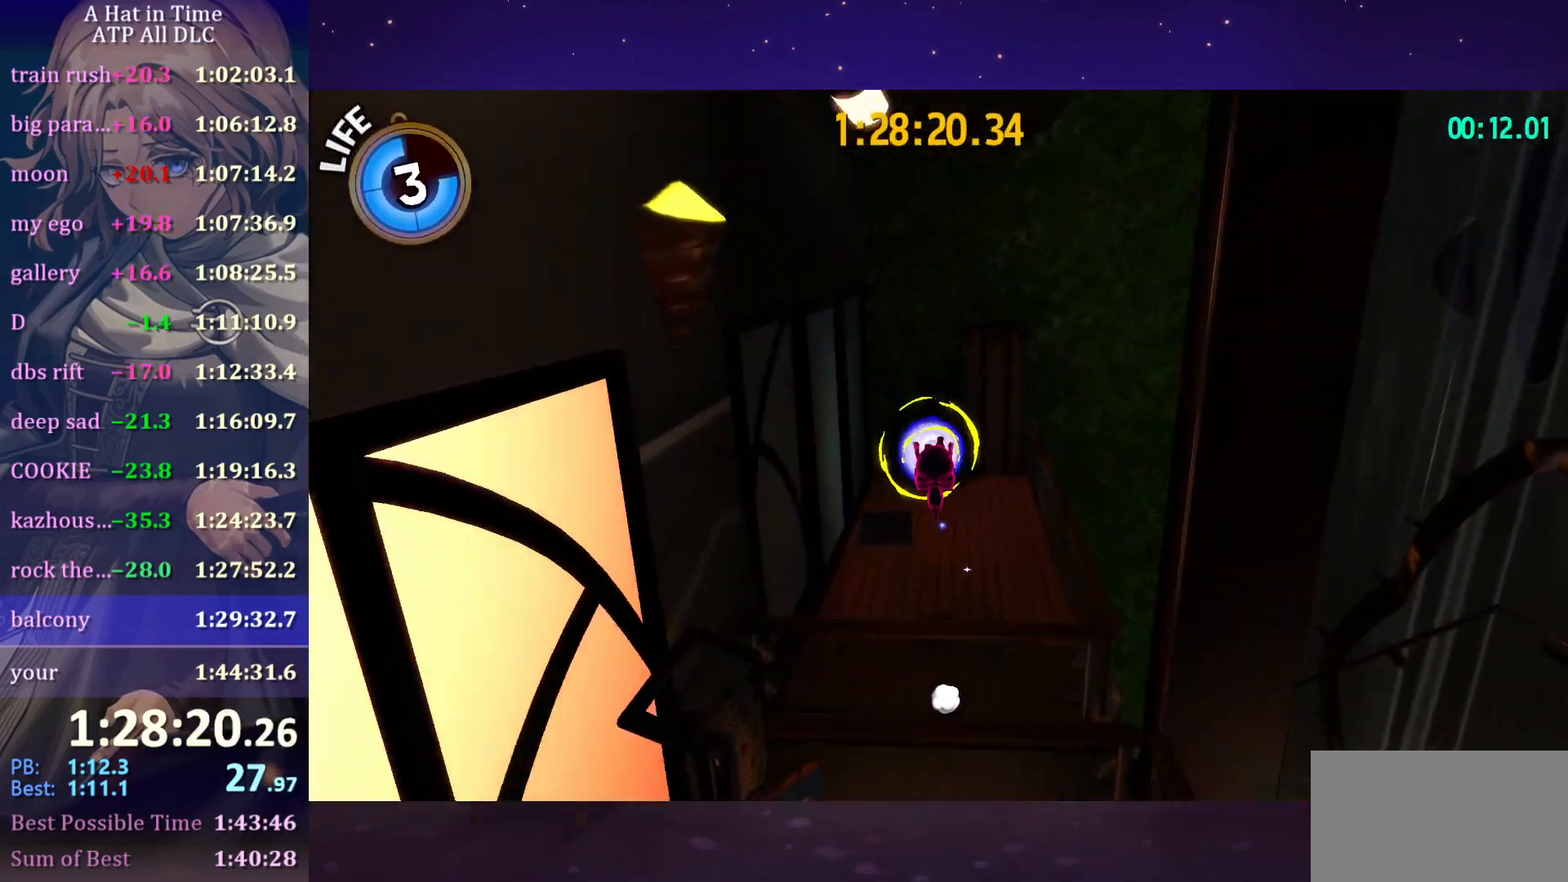
{"keys": [], "mouse": ["wheel"], "mouse_move": "still", "events": [[250, "w", "up"], [383, "mouse_wheel", "down"]]}
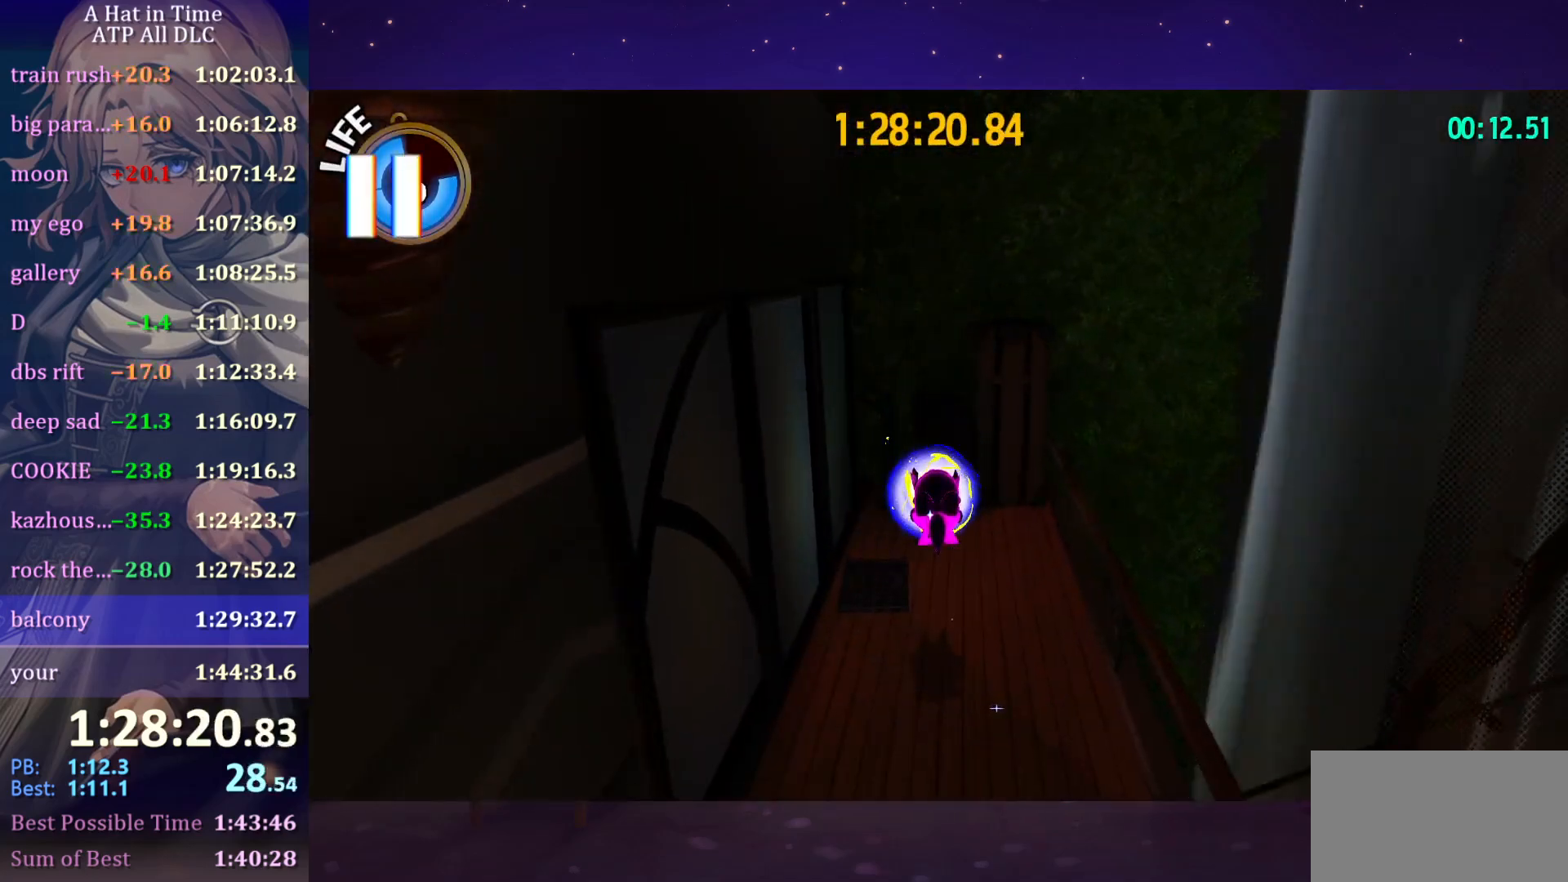
{"keys": [], "mouse": [], "mouse_move": "still", "events": [[66, "mouse_wheel", "up"]]}